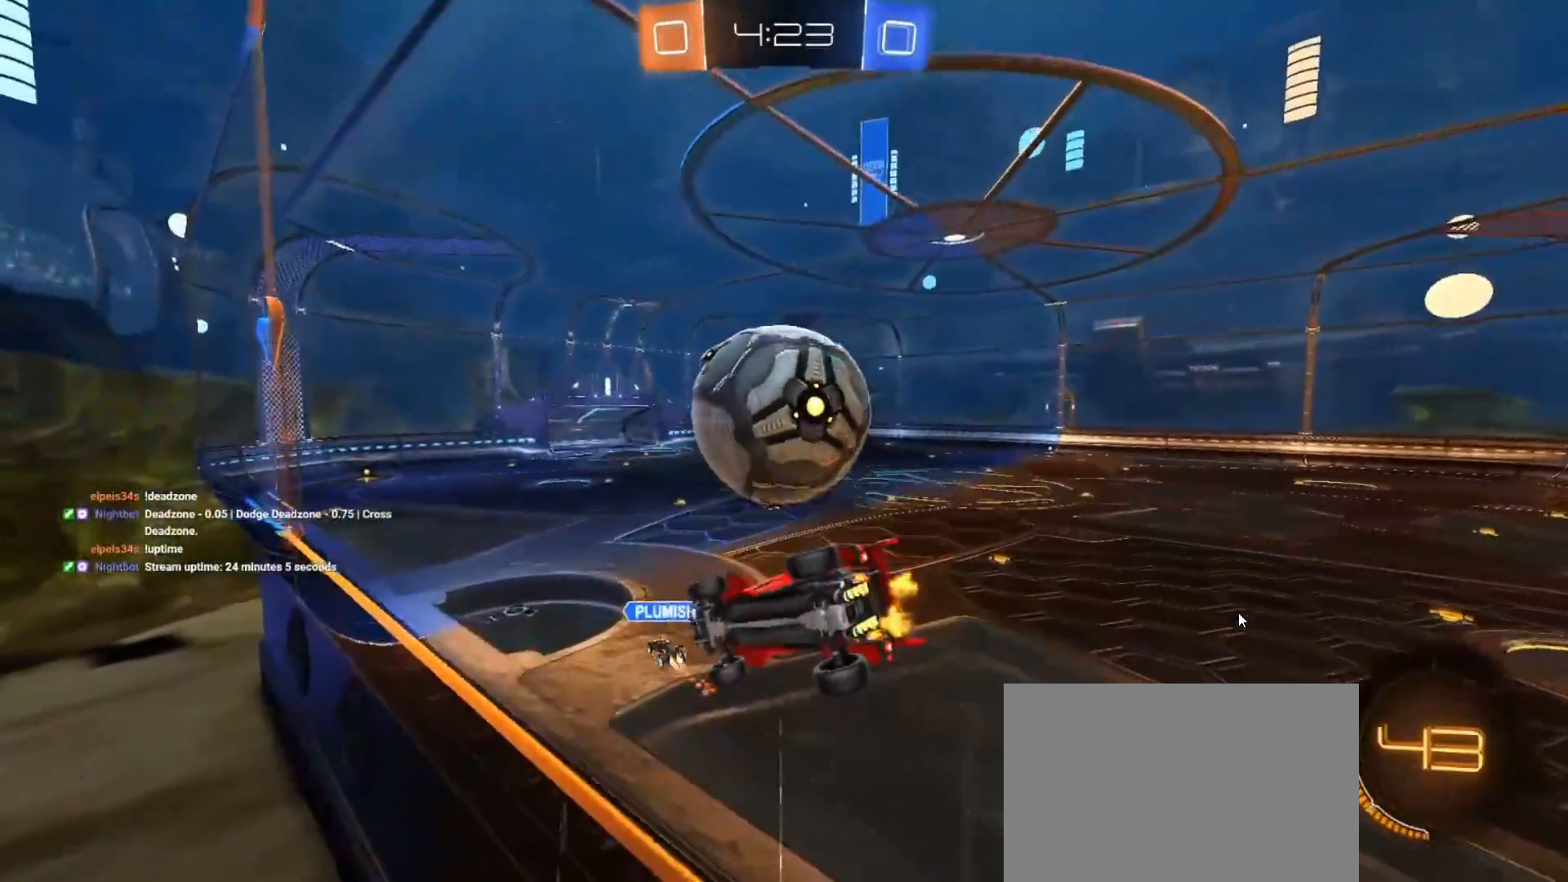
Gameplay with a controller (PlayStation layout); each line is a JSON object with the inputs held at the frame after it. "events" lists button and stick changes between this image and that frame as [ms after this image, input, new state], when the widget could be followed in between.
{"buttons": ["R2"], "left_stick": "right", "right_stick": "center", "events": [[167, "left_stick", "left"], [250, "left_stick", "center"], [400, "left_stick", "right"]]}
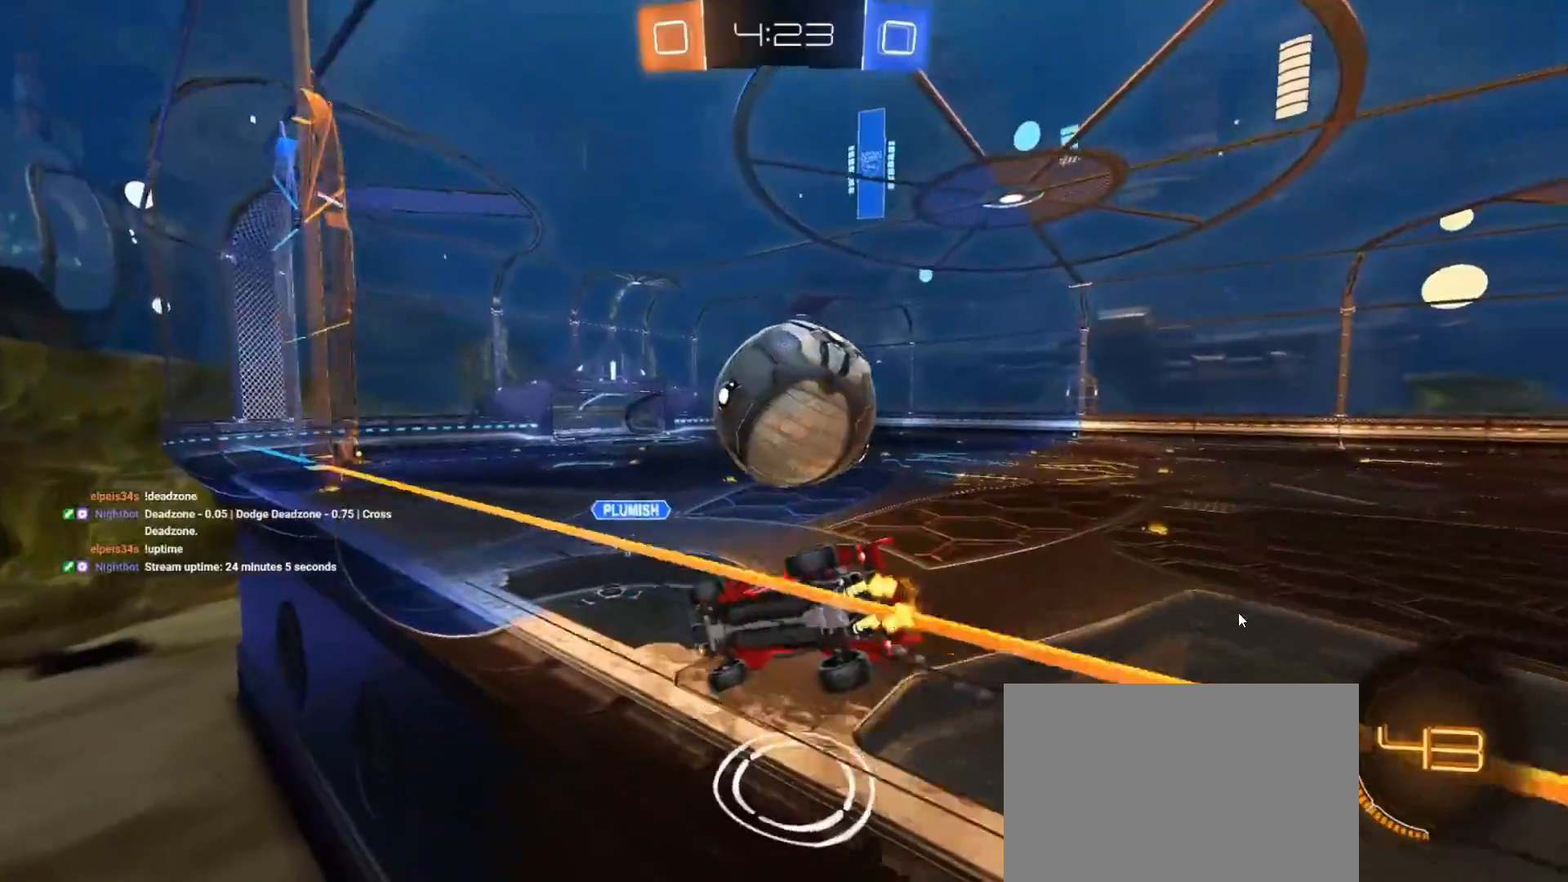
{"buttons": ["R2"], "left_stick": "center", "right_stick": "center", "events": [[67, "L2", "down"], [67, "left_stick", "center"], [83, "R2", "up"], [150, "L2", "up"], [283, "R2", "down"], [383, "R2", "up"], [467, "R2", "down"]]}
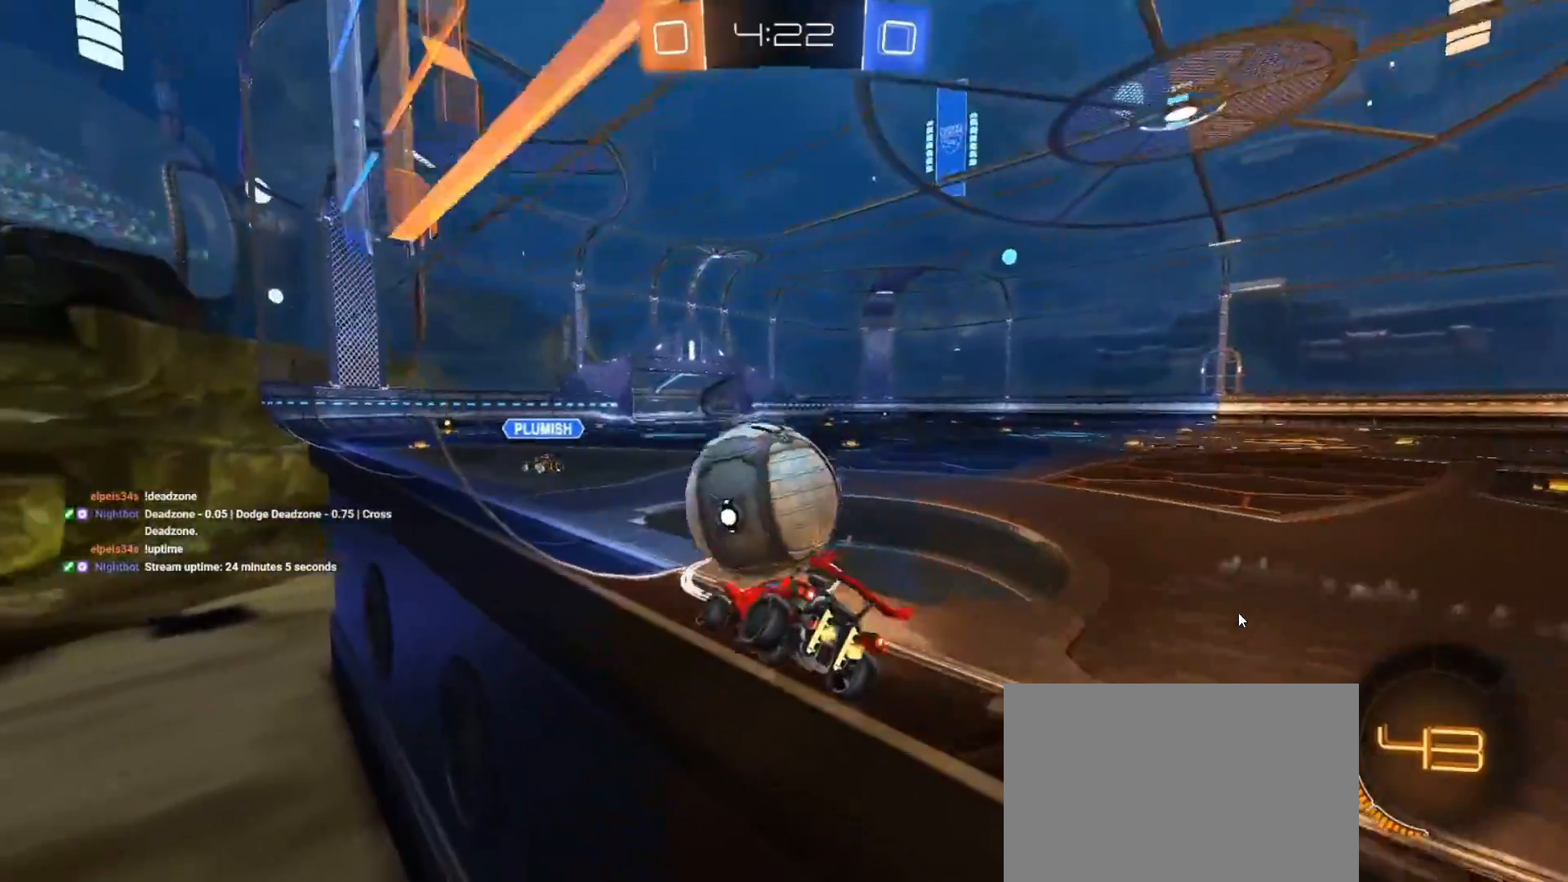
{"buttons": [], "left_stick": "center", "right_stick": "center", "events": [[50, "left_stick", "left"], [67, "L2", "down"], [67, "R2", "up"], [133, "R2", "down"], [150, "L2", "up"], [150, "left_stick", "center"], [333, "R2", "up"]]}
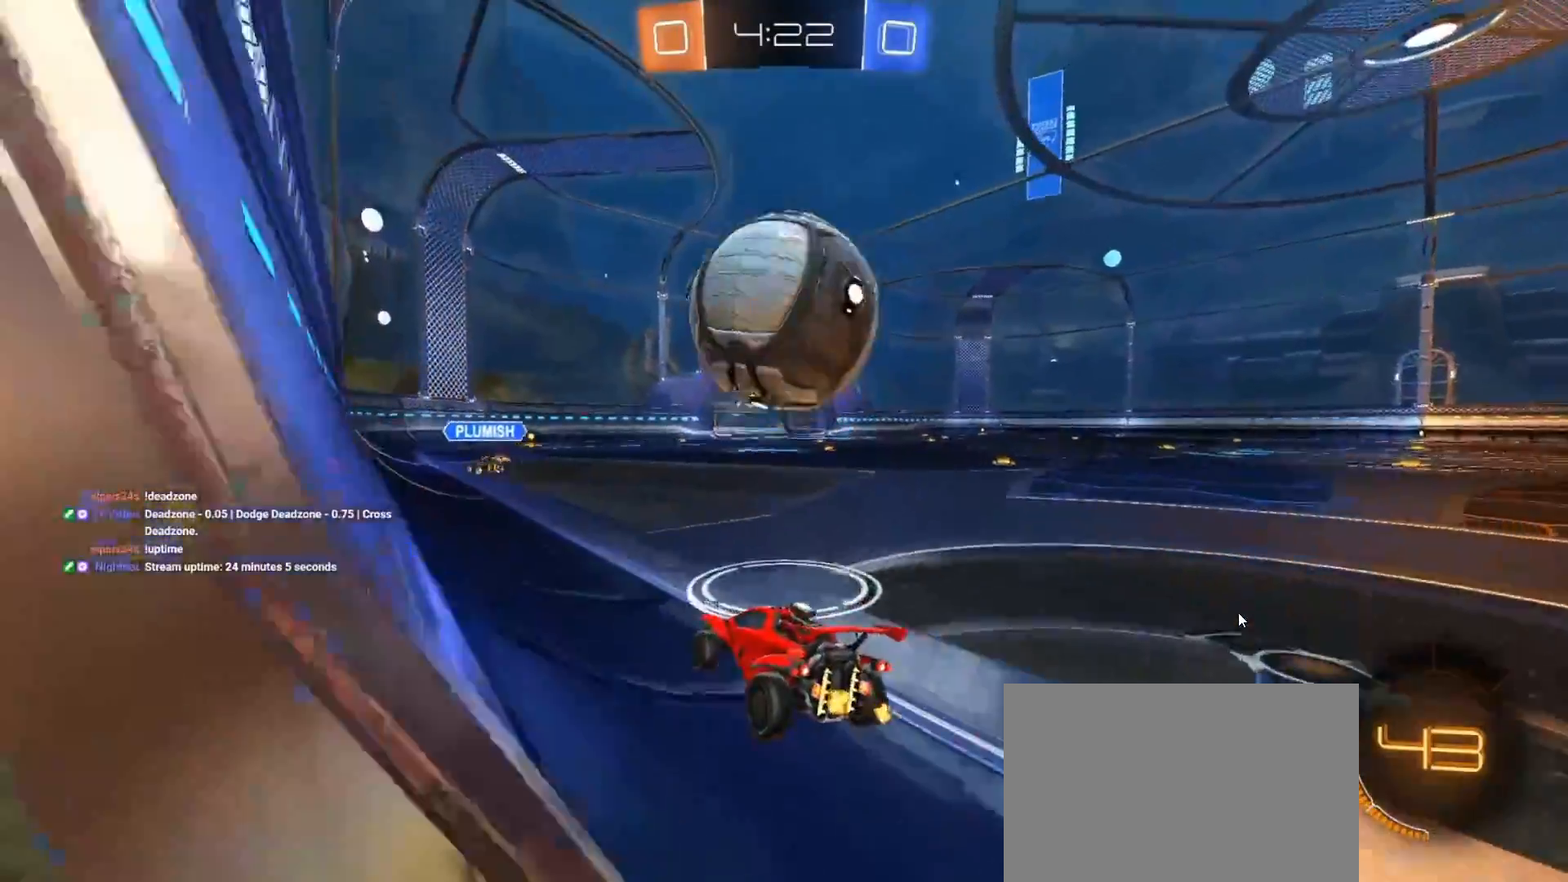
{"buttons": [], "left_stick": "center", "right_stick": "center", "events": [[50, "R2", "down"], [100, "TRIANGLE", "down"], [150, "R2", "up"], [183, "TRIANGLE", "up"], [217, "R2", "down"], [383, "R2", "up"]]}
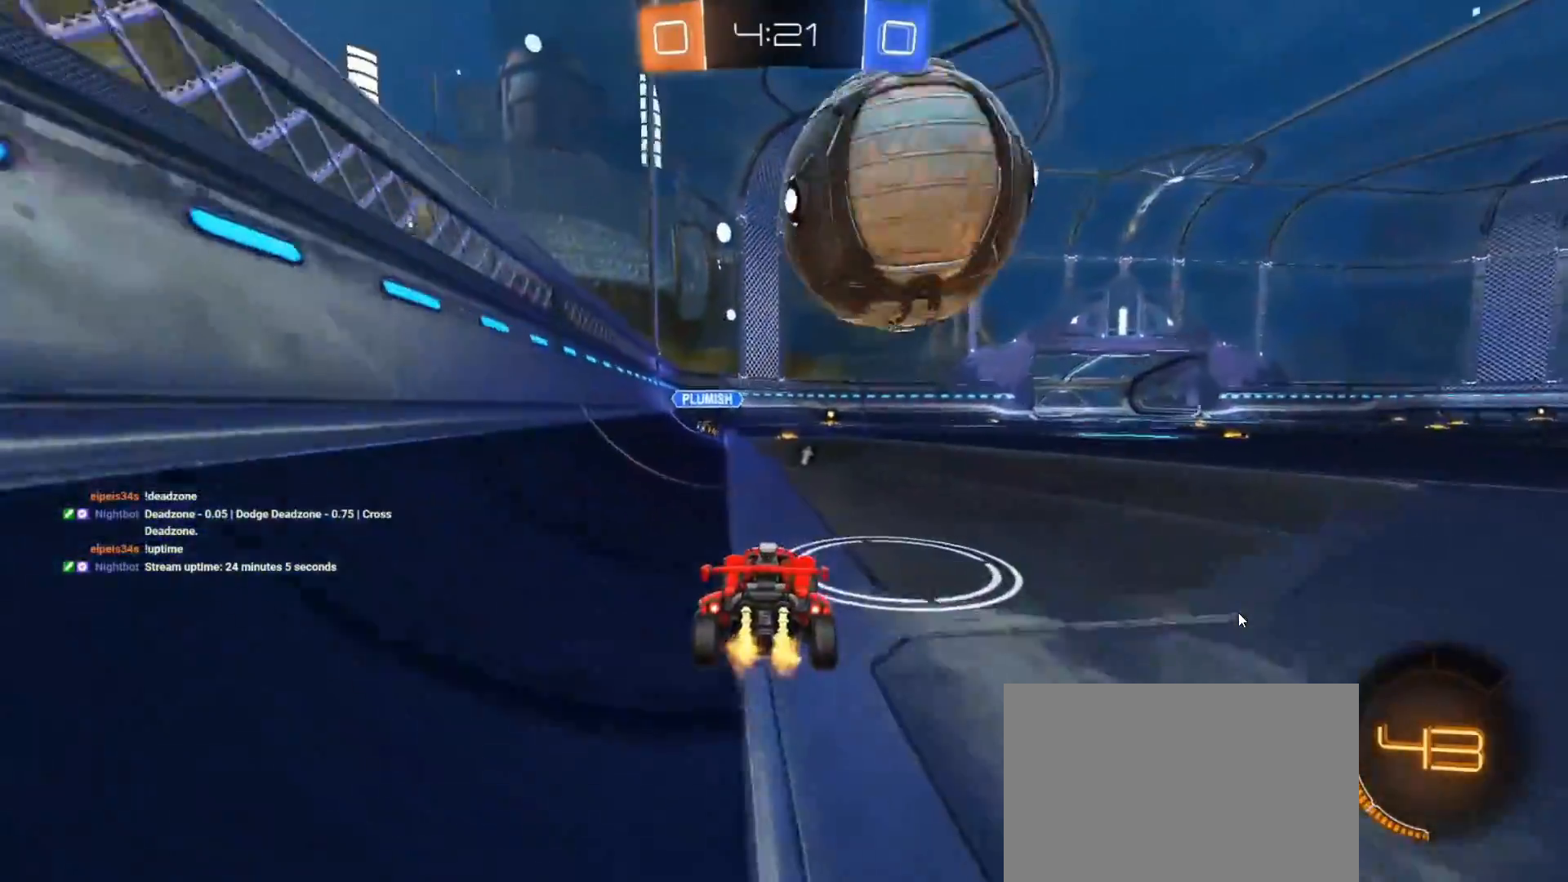
{"buttons": ["R2"], "left_stick": "center", "right_stick": "center", "events": [[17, "R2", "down"], [100, "left_stick", "right"], [183, "left_stick", "center"], [350, "left_stick", "left"], [417, "left_stick", "center"]]}
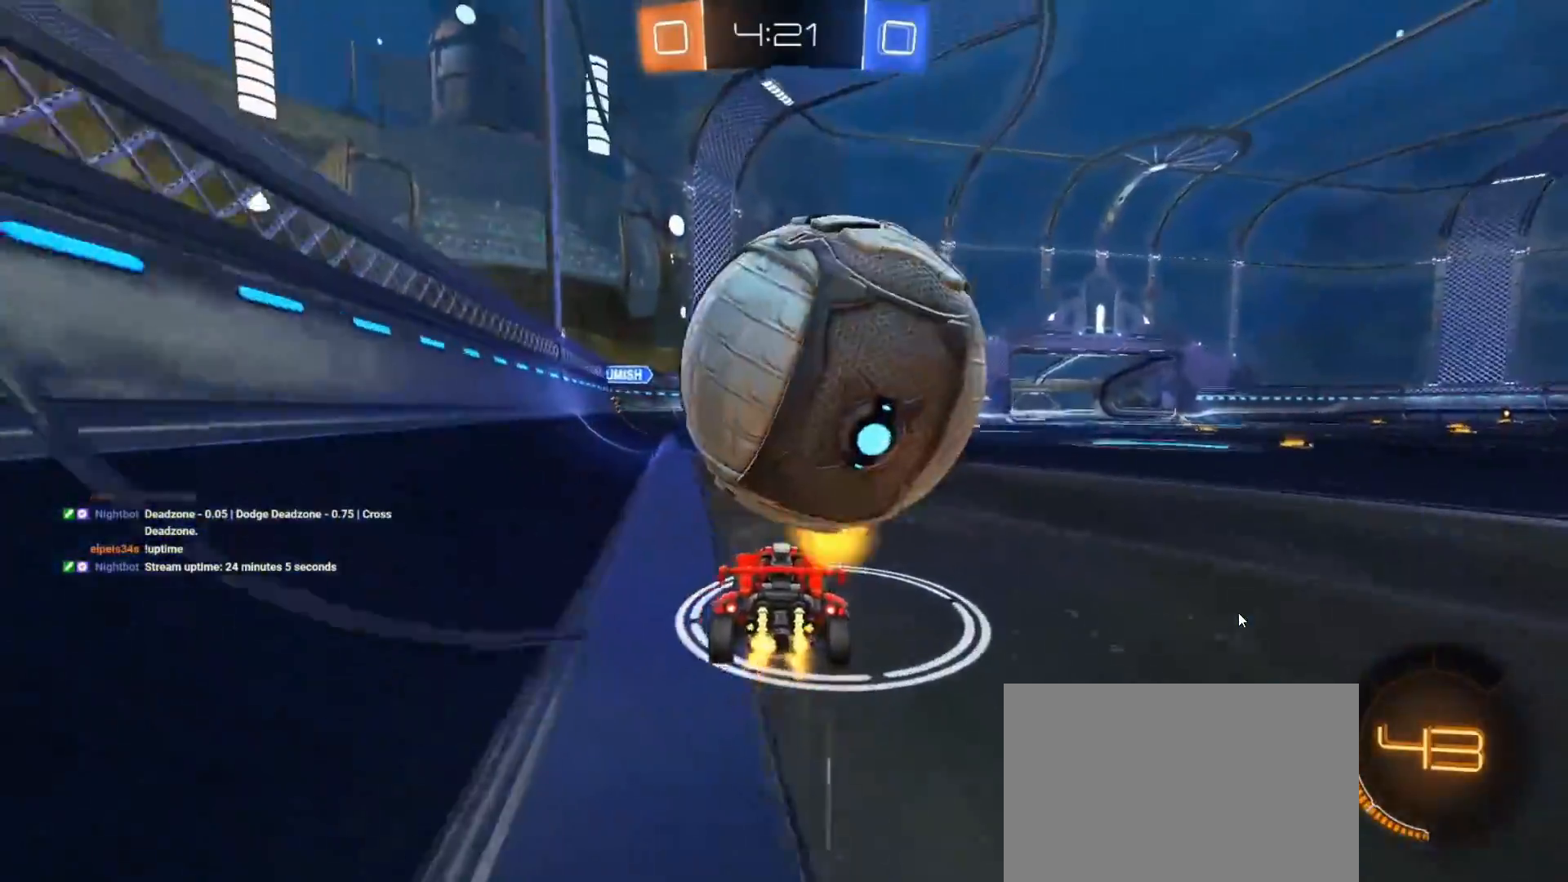
{"buttons": ["R2"], "left_stick": "center", "right_stick": "center", "events": [[167, "R2", "up"], [217, "left_stick", "right"], [267, "left_stick", "center"], [417, "R2", "down"]]}
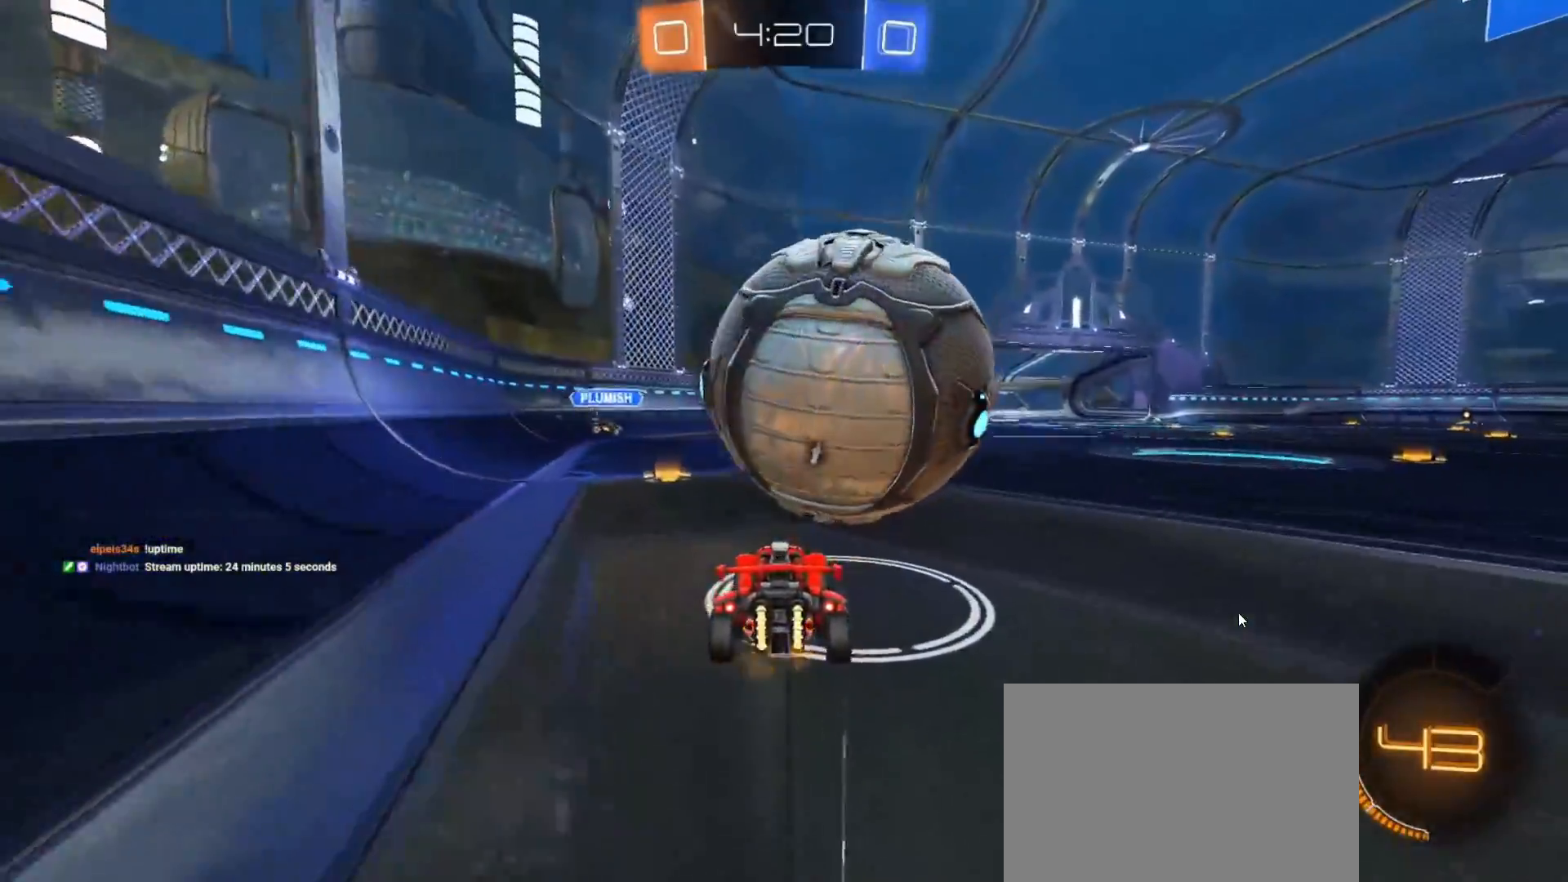
{"buttons": [], "left_stick": "center", "right_stick": "center", "events": [[17, "CIRCLE", "down"], [150, "CIRCLE", "up"], [317, "left_stick", "right"], [333, "CIRCLE", "down"], [433, "left_stick", "center"], [450, "CIRCLE", "up"], [500, "R2", "up"]]}
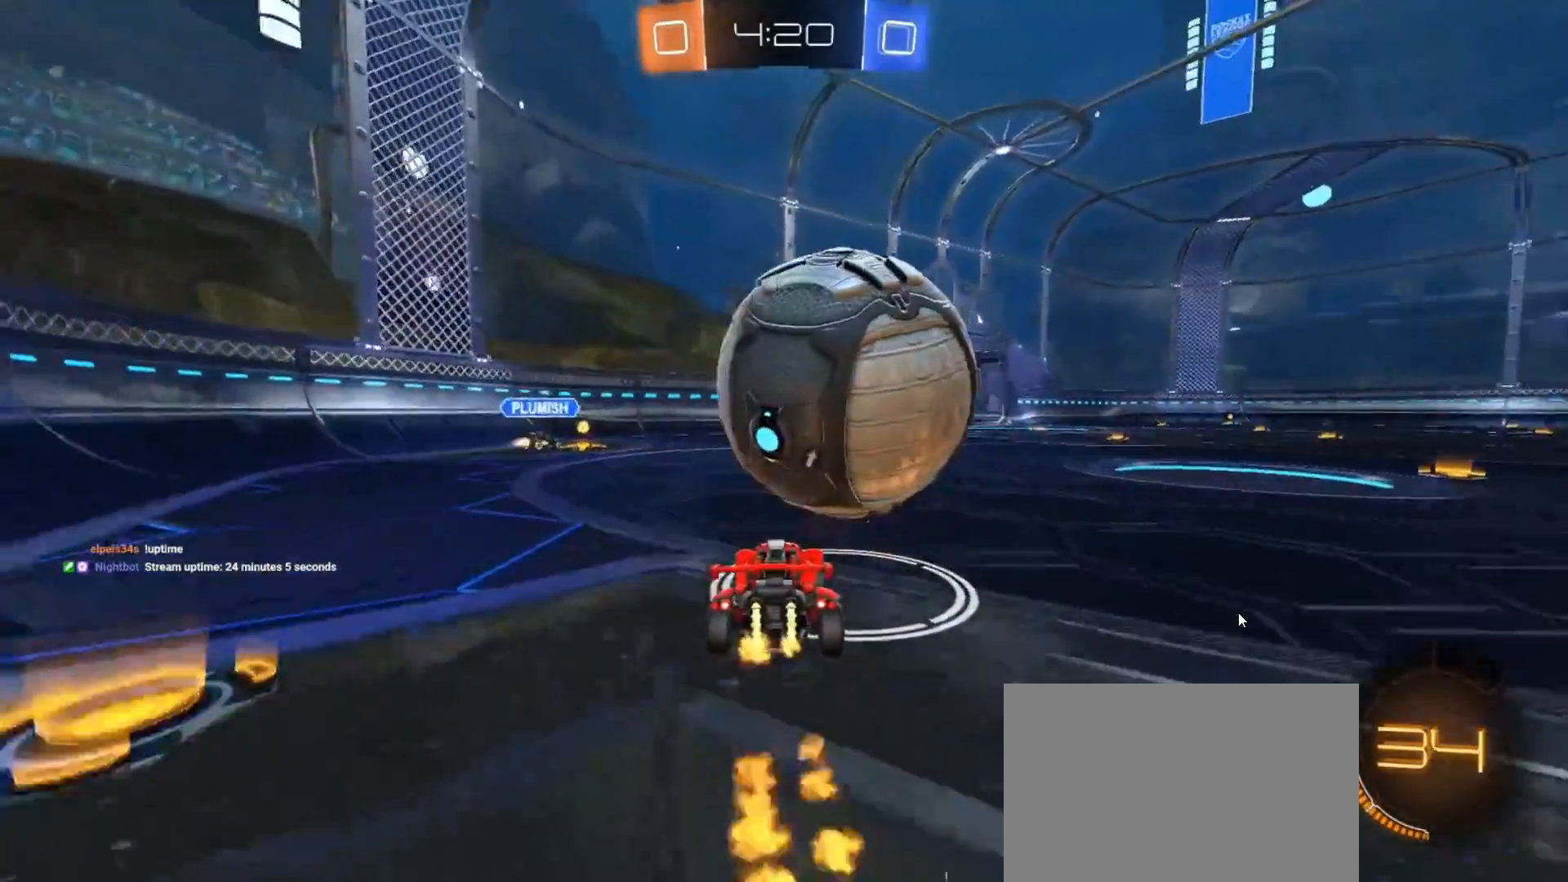
{"buttons": ["CIRCLE", "R2"], "left_stick": "center", "right_stick": "center", "events": [[117, "left_stick", "left"], [150, "R2", "down"], [183, "left_stick", "center"], [233, "CIRCLE", "down"], [283, "left_stick", "right"], [367, "left_stick", "center"]]}
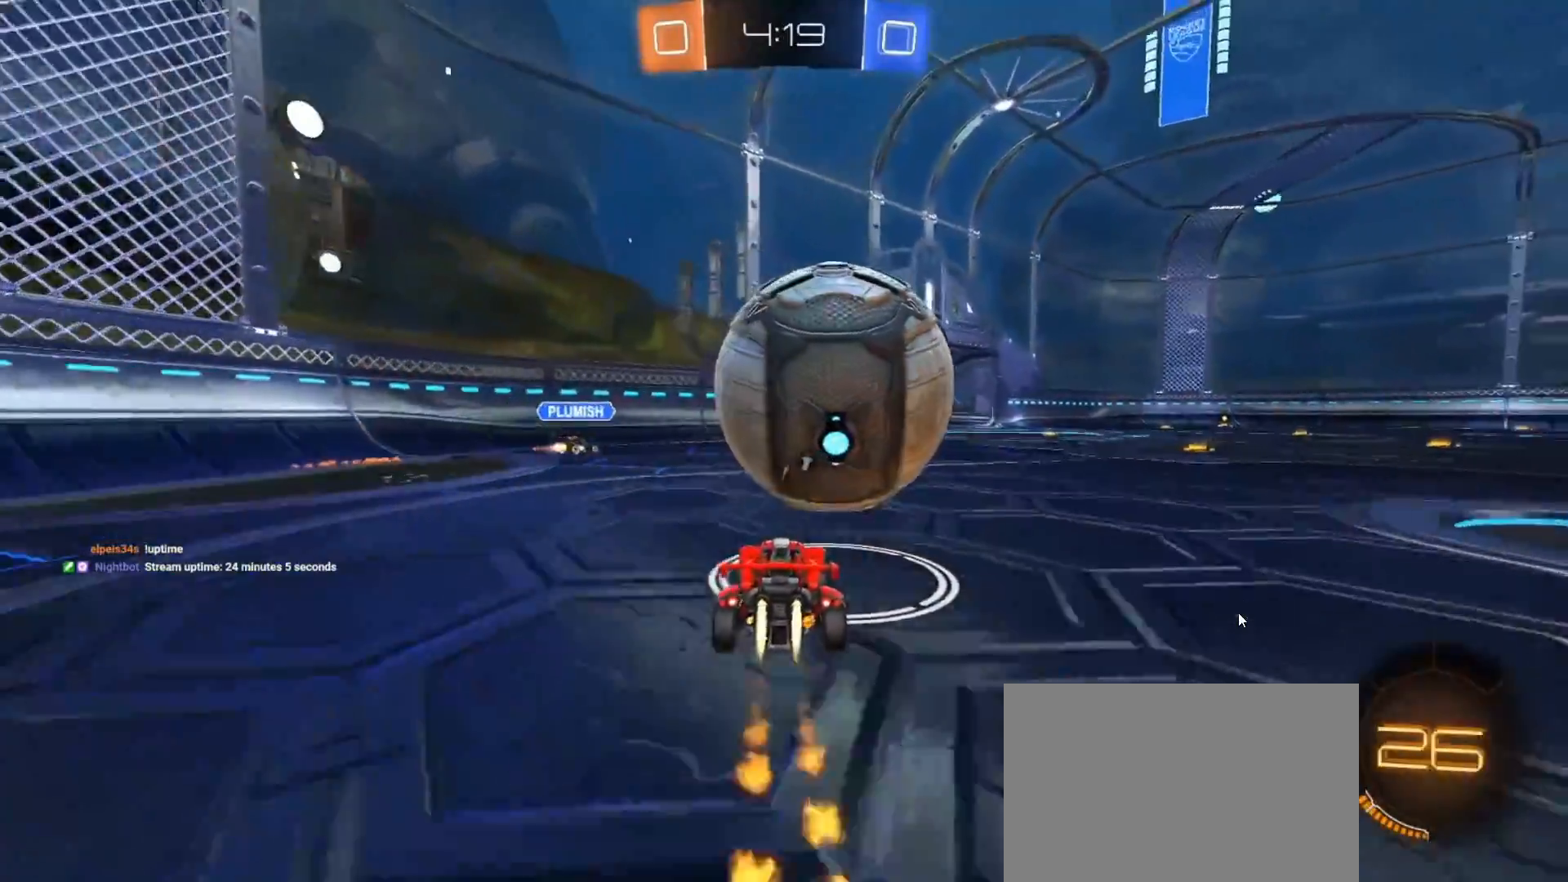
{"buttons": ["CROSS", "CIRCLE", "L1", "R2"], "left_stick": "right", "right_stick": "center", "events": [[50, "CROSS", "down"], [50, "left_stick", "left"], [183, "left_stick", "down"], [217, "CROSS", "up"], [250, "left_stick", "down-right"], [283, "L1", "down"], [350, "CROSS", "down"], [500, "left_stick", "right"]]}
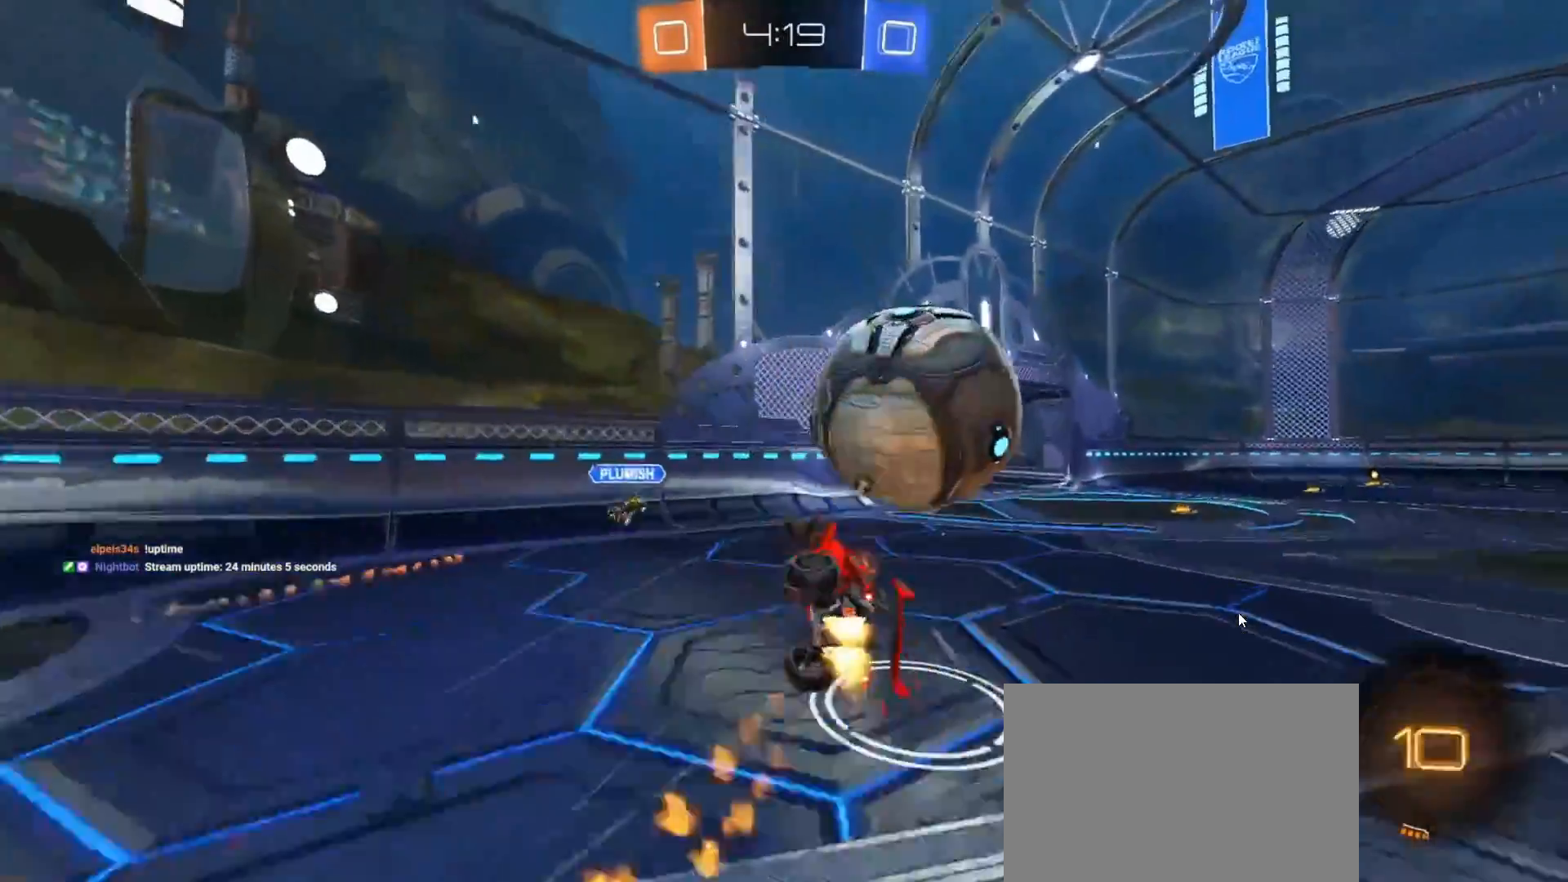
{"buttons": ["R2"], "left_stick": "up-right", "right_stick": "center", "events": [[183, "CROSS", "up"], [250, "left_stick", "up-right"], [400, "L1", "up"], [500, "CIRCLE", "up"]]}
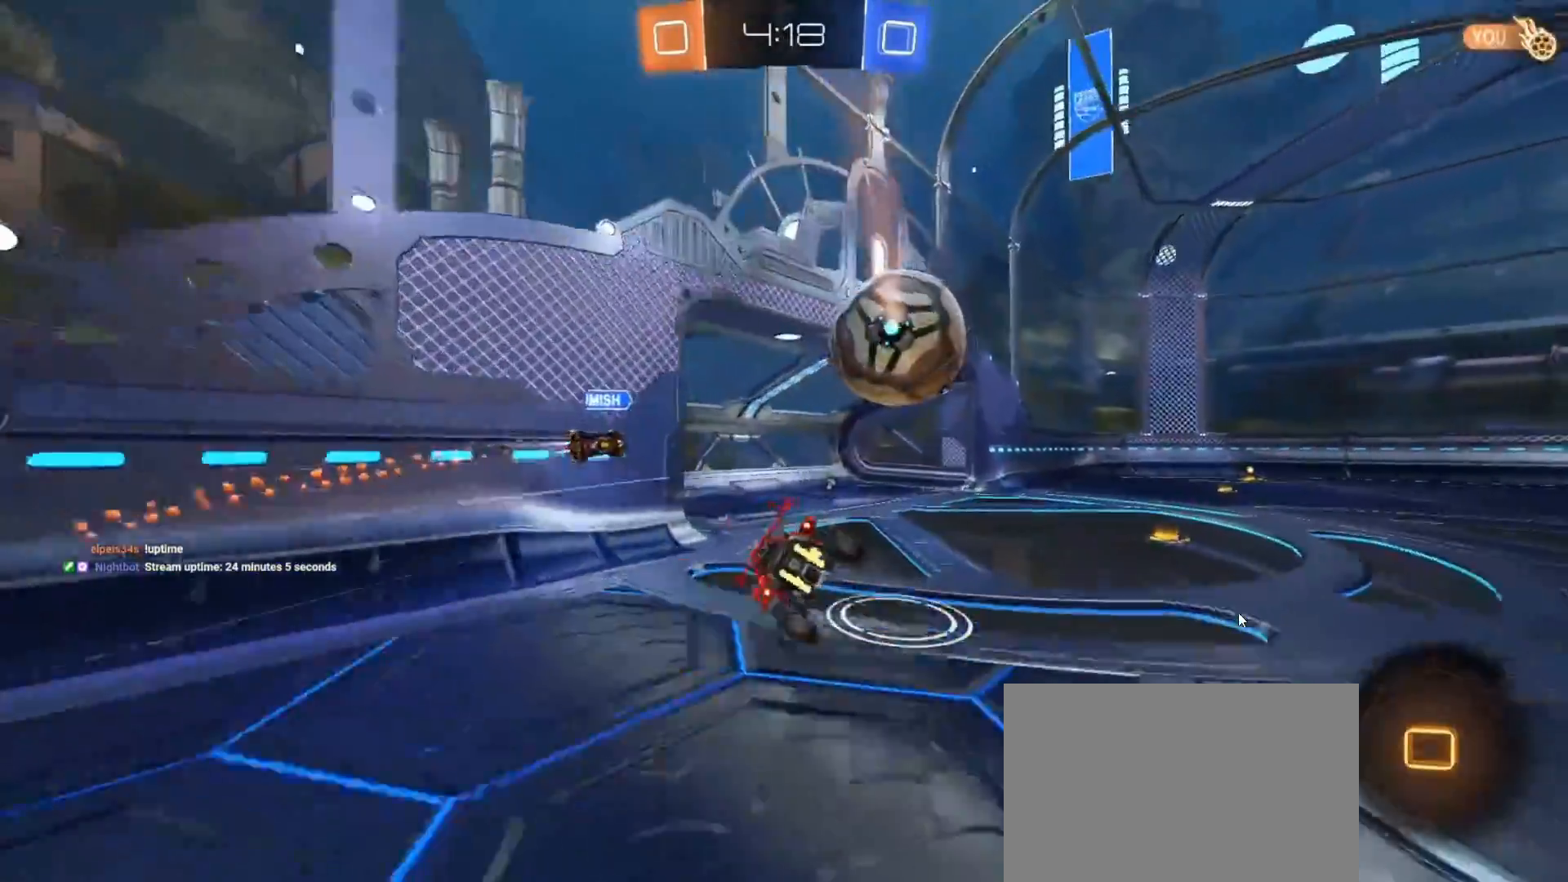
{"buttons": ["R2"], "left_stick": "right", "right_stick": "center", "events": [[150, "TRIANGLE", "down"], [167, "left_stick", "center"], [233, "TRIANGLE", "up"], [300, "left_stick", "right"]]}
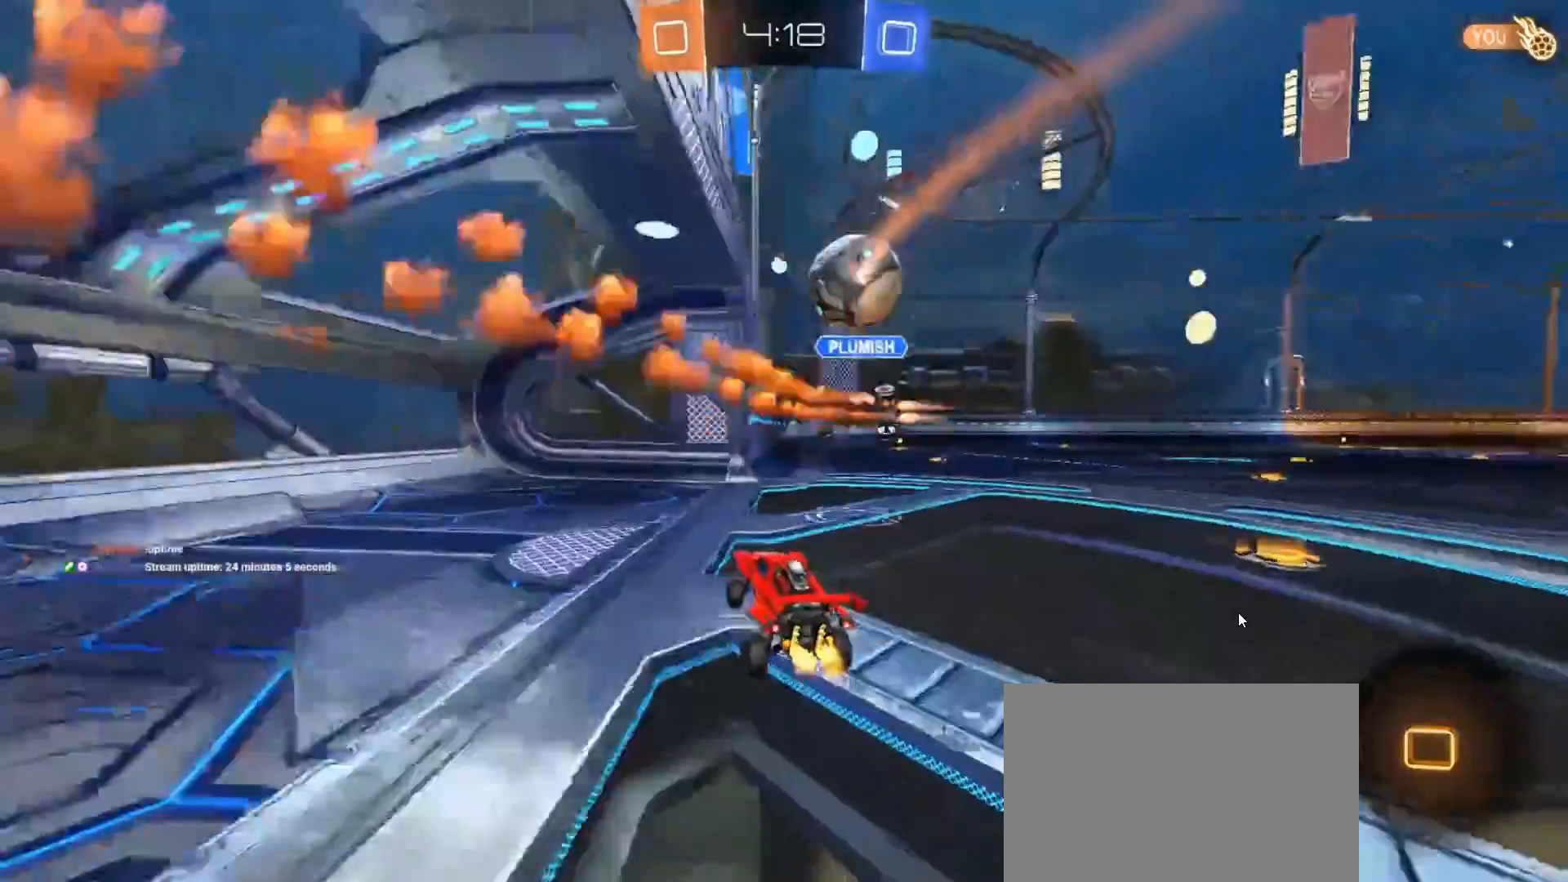
{"buttons": ["R2"], "left_stick": "center", "right_stick": "center", "events": [[200, "L1", "down"], [283, "TRIANGLE", "down"], [300, "L1", "up"], [383, "TRIANGLE", "up"], [400, "left_stick", "center"]]}
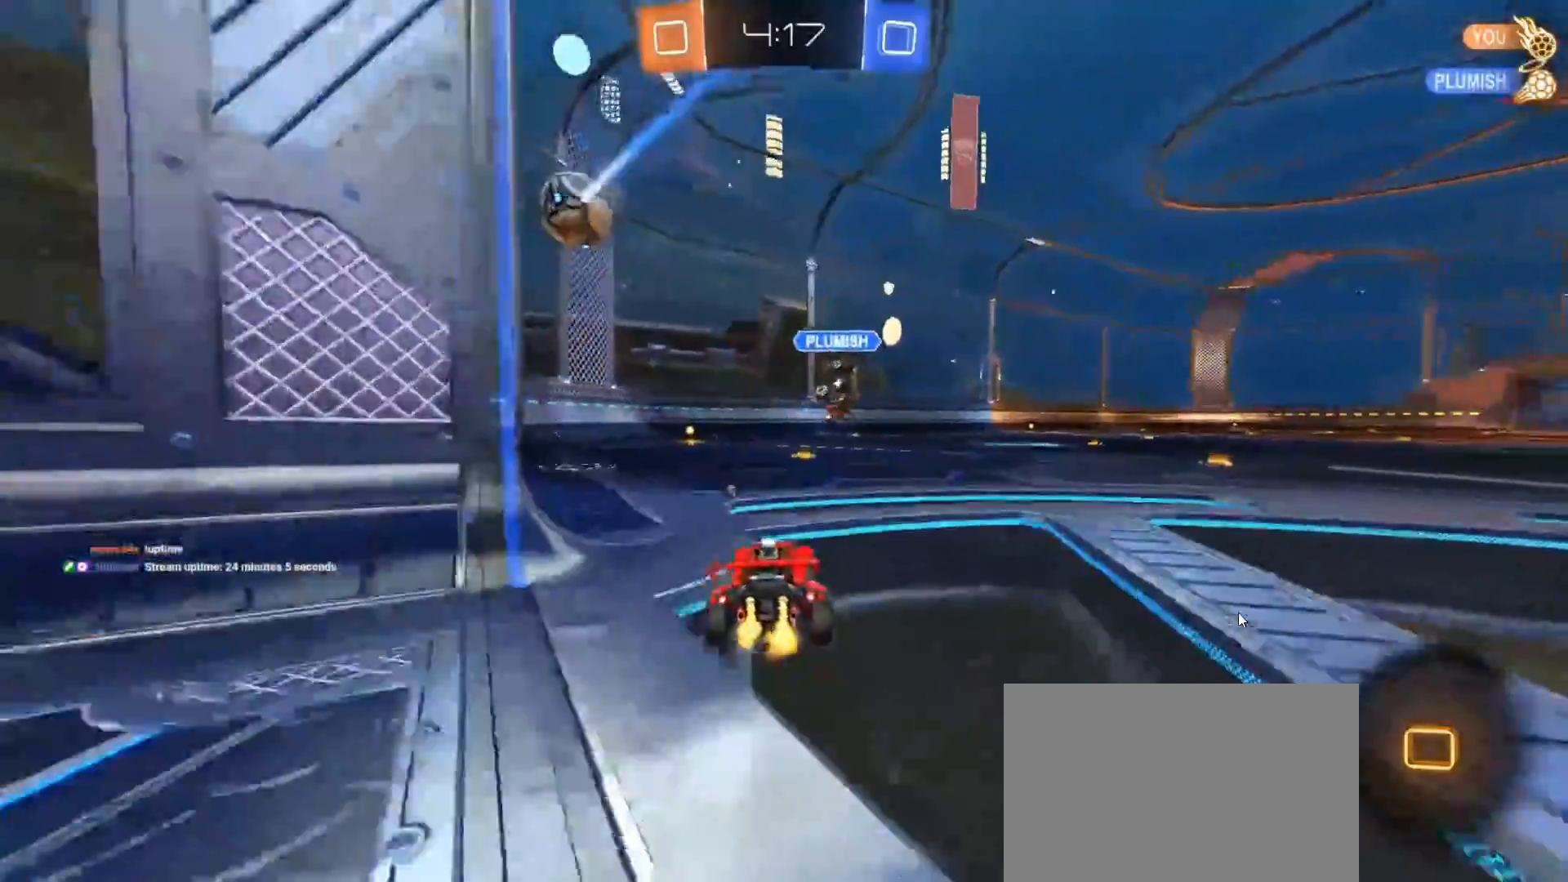
{"buttons": ["L1", "R2"], "left_stick": "up-right", "right_stick": "center", "events": [[17, "left_stick", "up-left"], [50, "CROSS", "down"], [67, "L1", "down"], [117, "CROSS", "up"], [167, "left_stick", "up-right"], [183, "CROSS", "down"], [200, "TRIANGLE", "down"], [283, "CROSS", "up"], [317, "TRIANGLE", "up"]]}
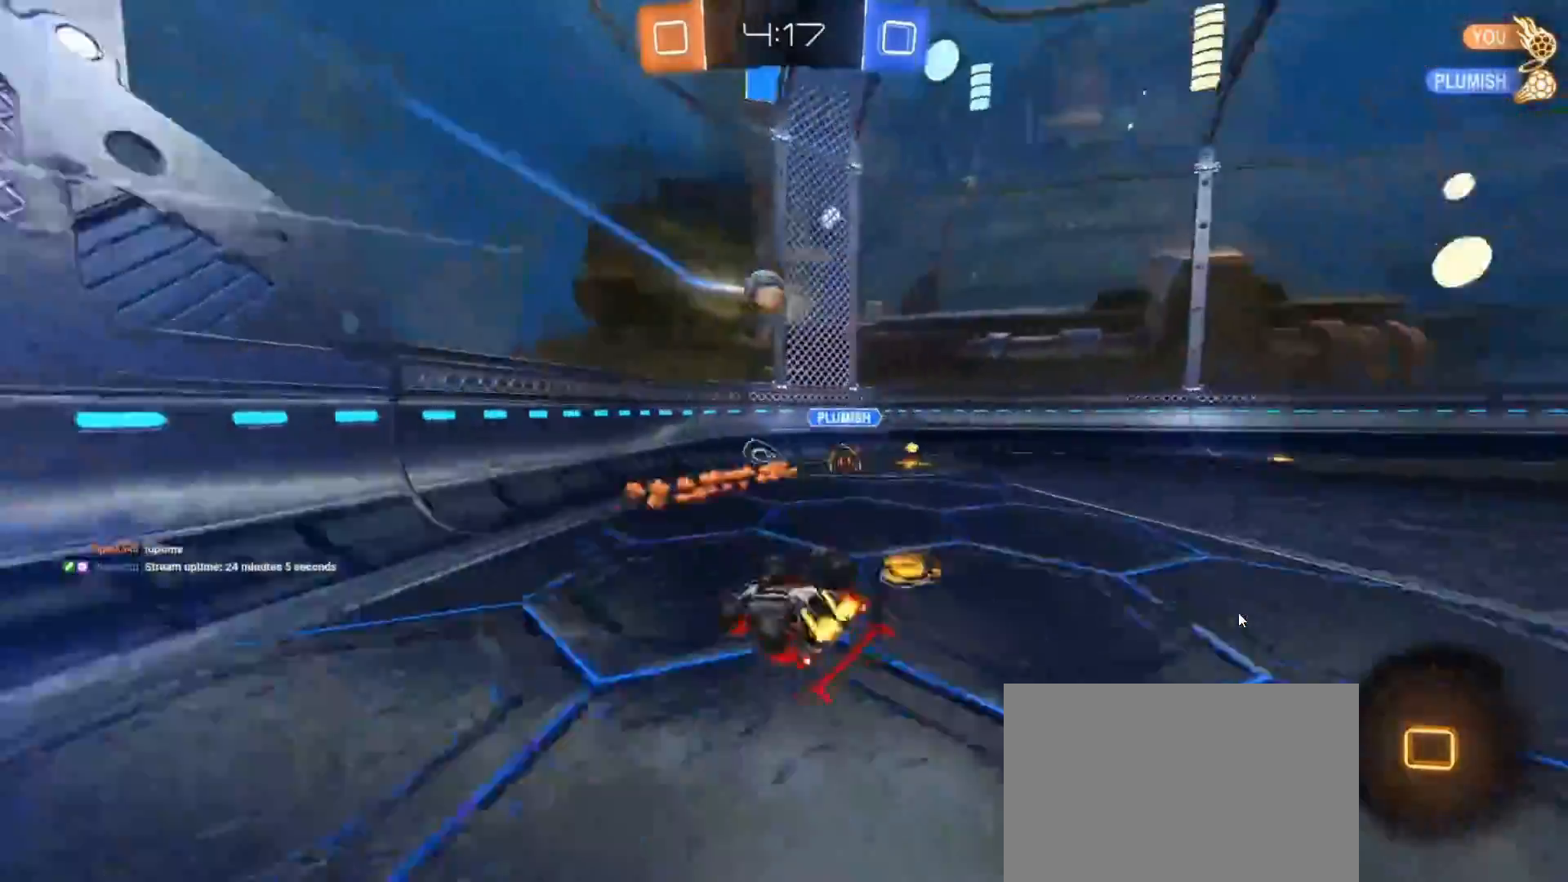
{"buttons": ["R2"], "left_stick": "center", "right_stick": "center", "events": [[83, "L1", "up"], [83, "left_stick", "right"], [133, "R2", "up"], [450, "R2", "down"], [483, "left_stick", "center"]]}
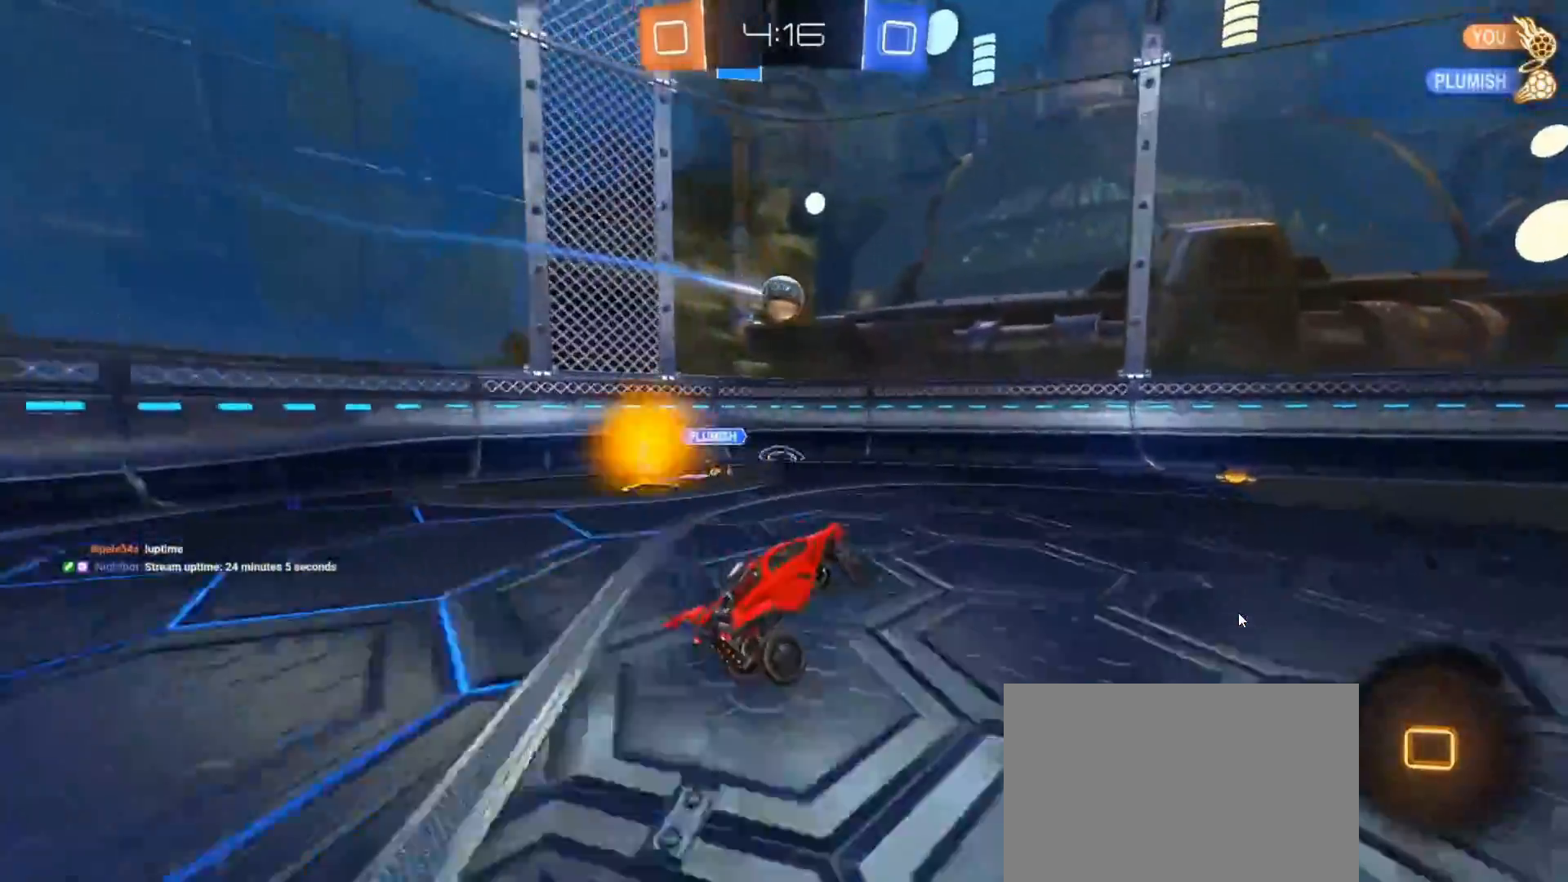
{"buttons": ["CIRCLE", "TRIANGLE", "R2"], "left_stick": "center", "right_stick": "center", "events": [[233, "left_stick", "right"], [400, "CIRCLE", "down"], [450, "TRIANGLE", "down"], [483, "left_stick", "center"]]}
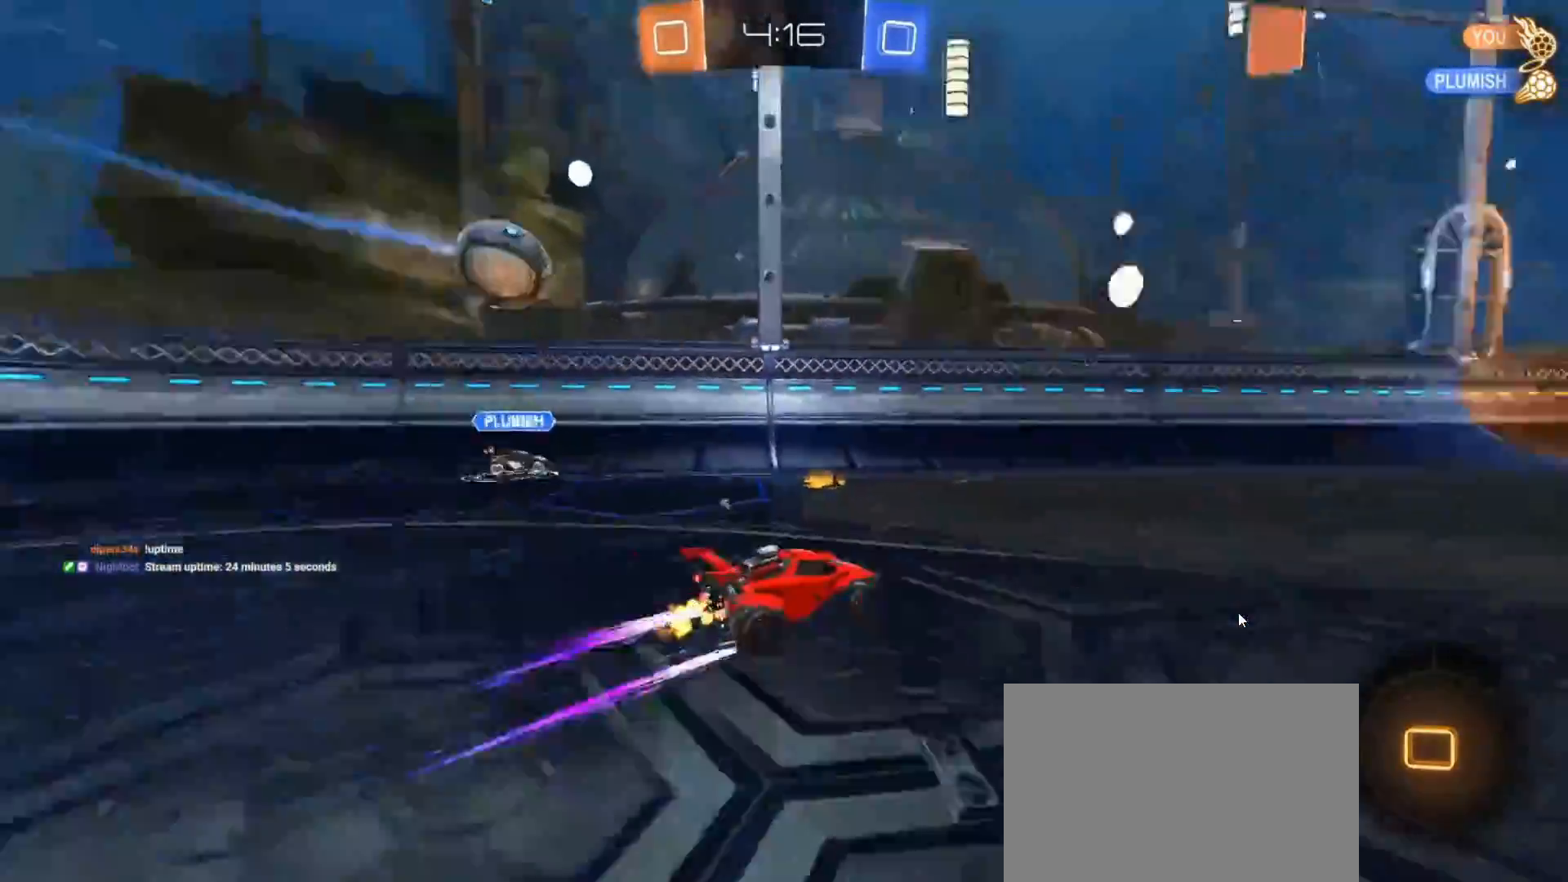
{"buttons": ["CIRCLE", "R2"], "left_stick": "center", "right_stick": "center", "events": [[33, "TRIANGLE", "up"], [117, "left_stick", "right"], [183, "left_stick", "center"], [383, "TRIANGLE", "down"], [467, "TRIANGLE", "up"]]}
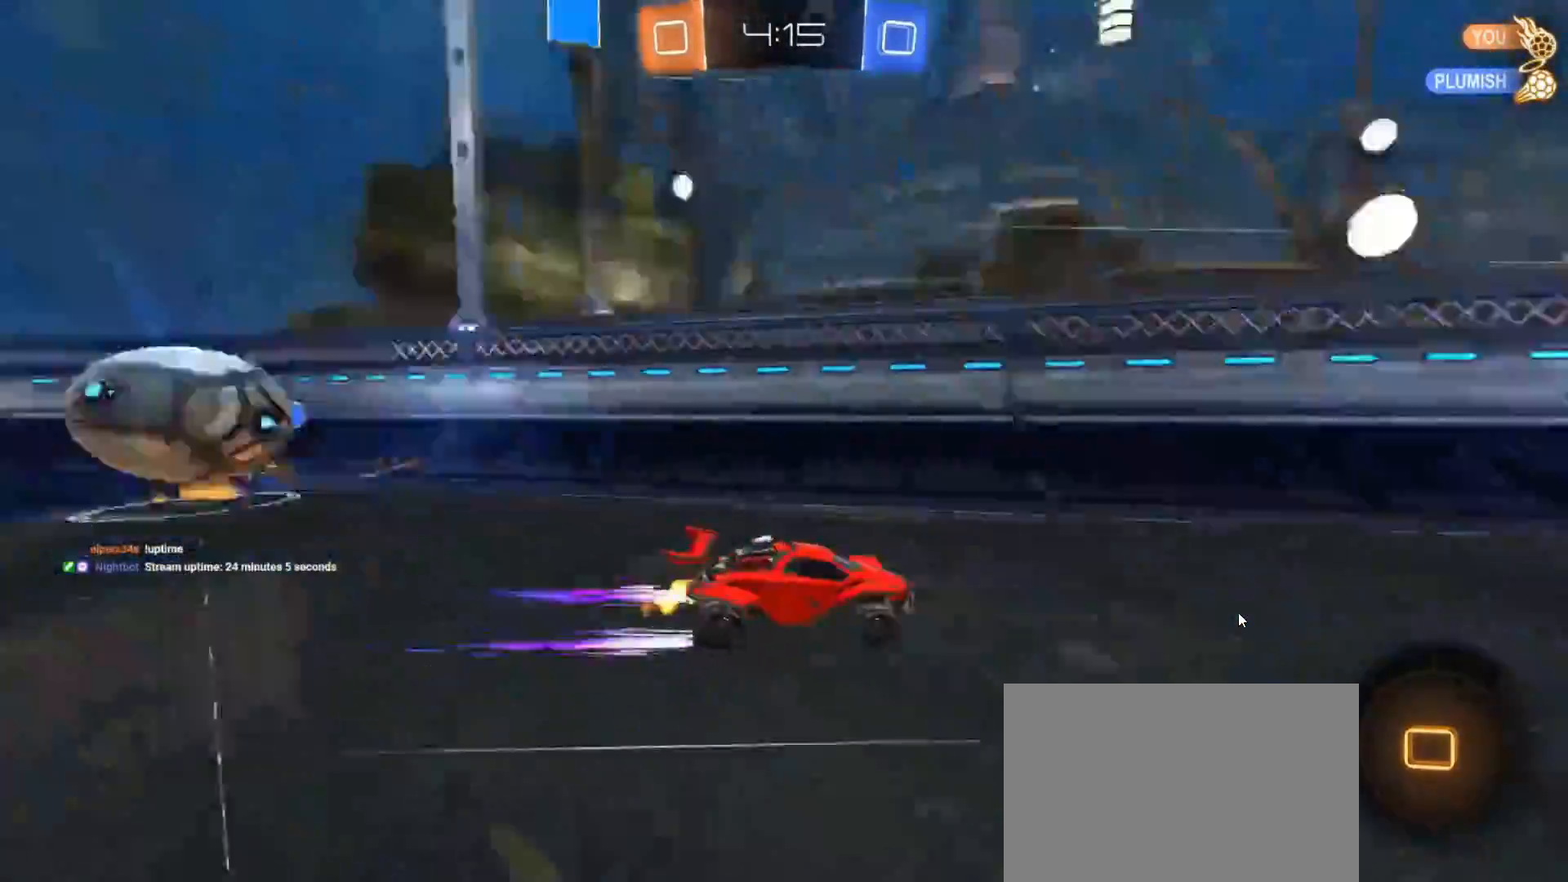
{"buttons": ["CIRCLE", "R2"], "left_stick": "right", "right_stick": "center", "events": [[467, "left_stick", "right"]]}
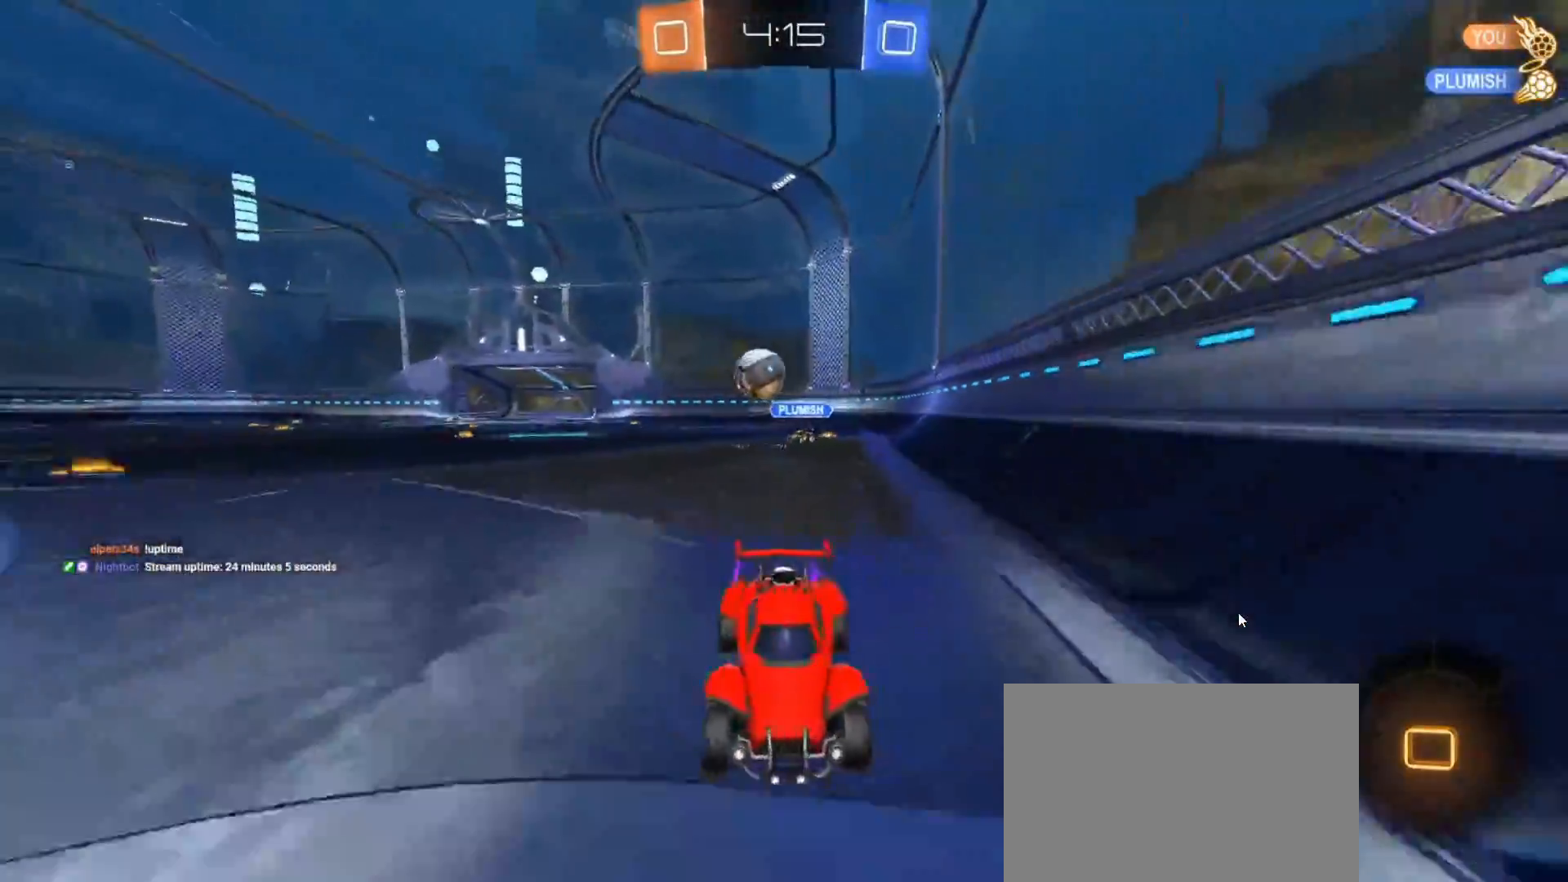
{"buttons": ["CIRCLE", "R2"], "left_stick": "center", "right_stick": "center", "events": [[83, "left_stick", "center"]]}
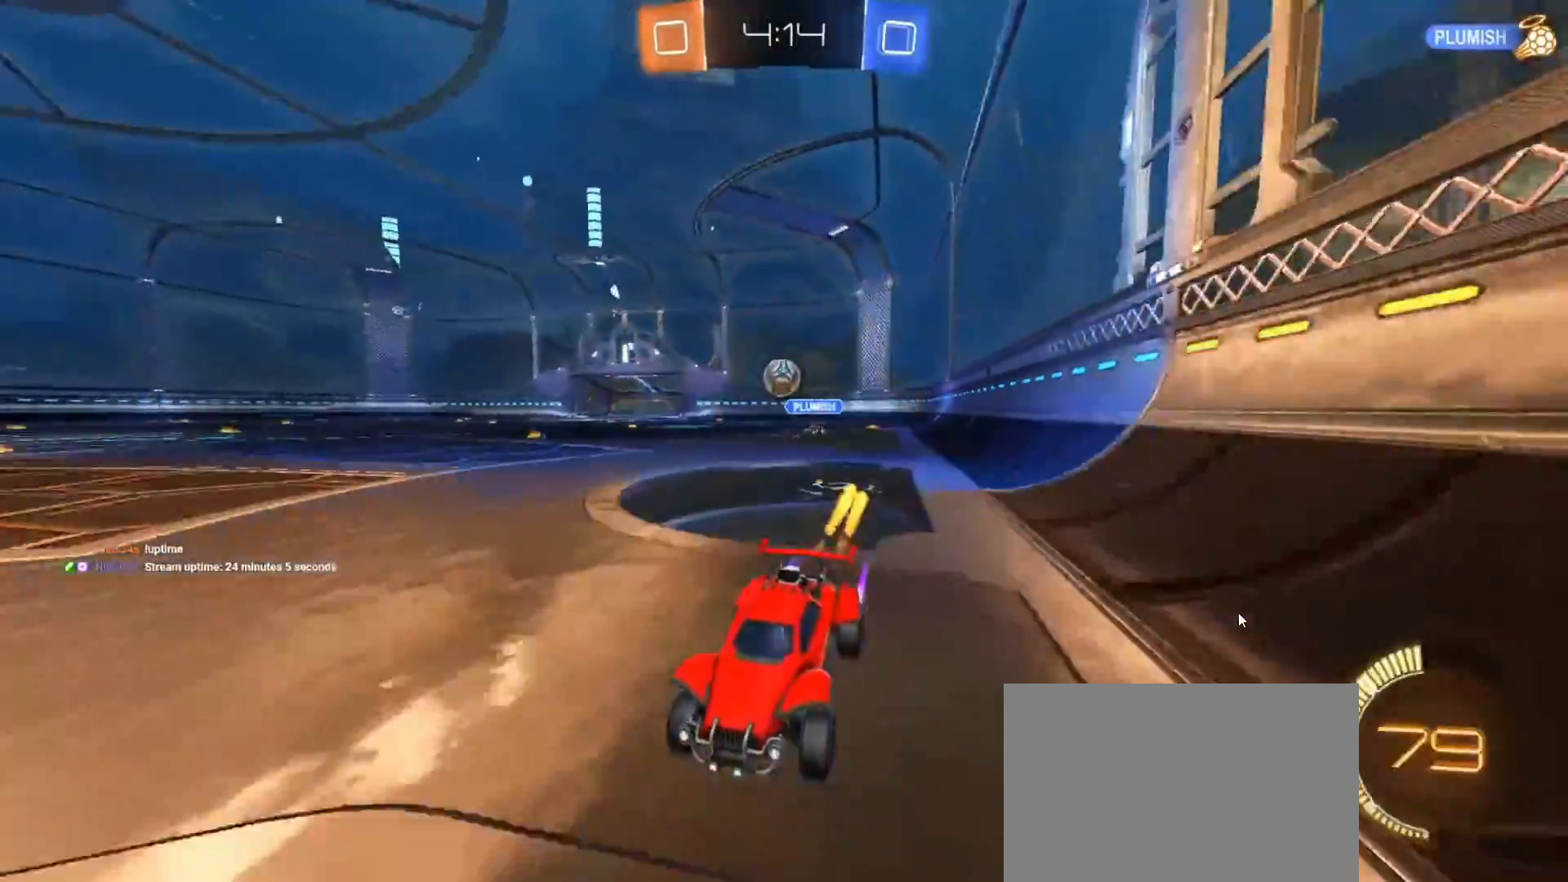
{"buttons": ["R2"], "left_stick": "right", "right_stick": "center", "events": [[100, "left_stick", "right"], [133, "CIRCLE", "up"], [133, "L1", "down"], [250, "R2", "up"], [317, "L1", "up"], [333, "R2", "down"]]}
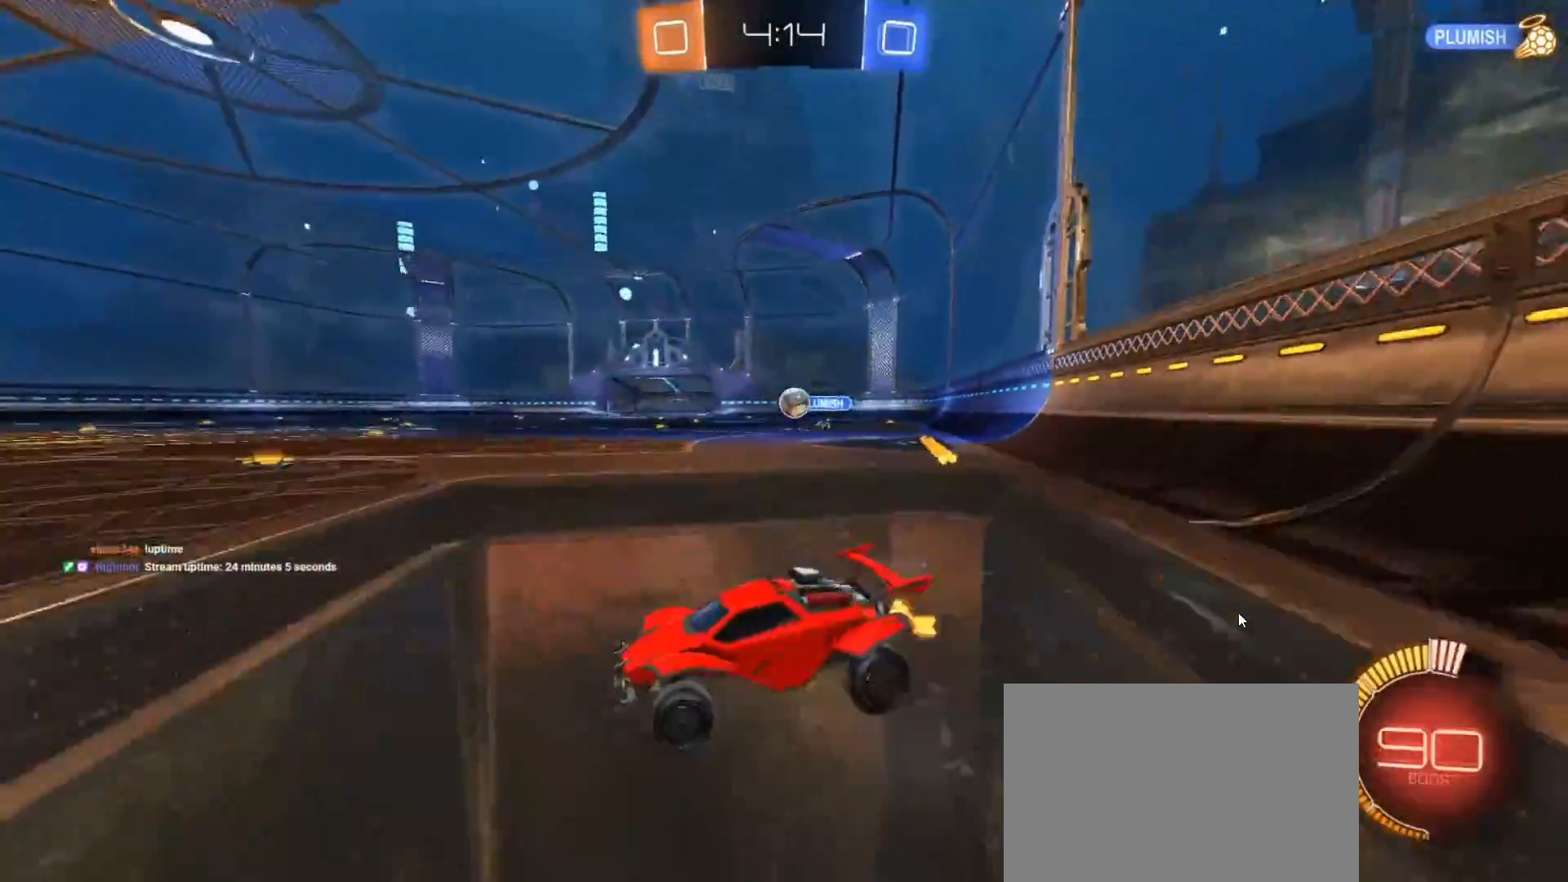
{"buttons": ["CIRCLE", "R2"], "left_stick": "right", "right_stick": "center", "events": [[200, "CIRCLE", "down"]]}
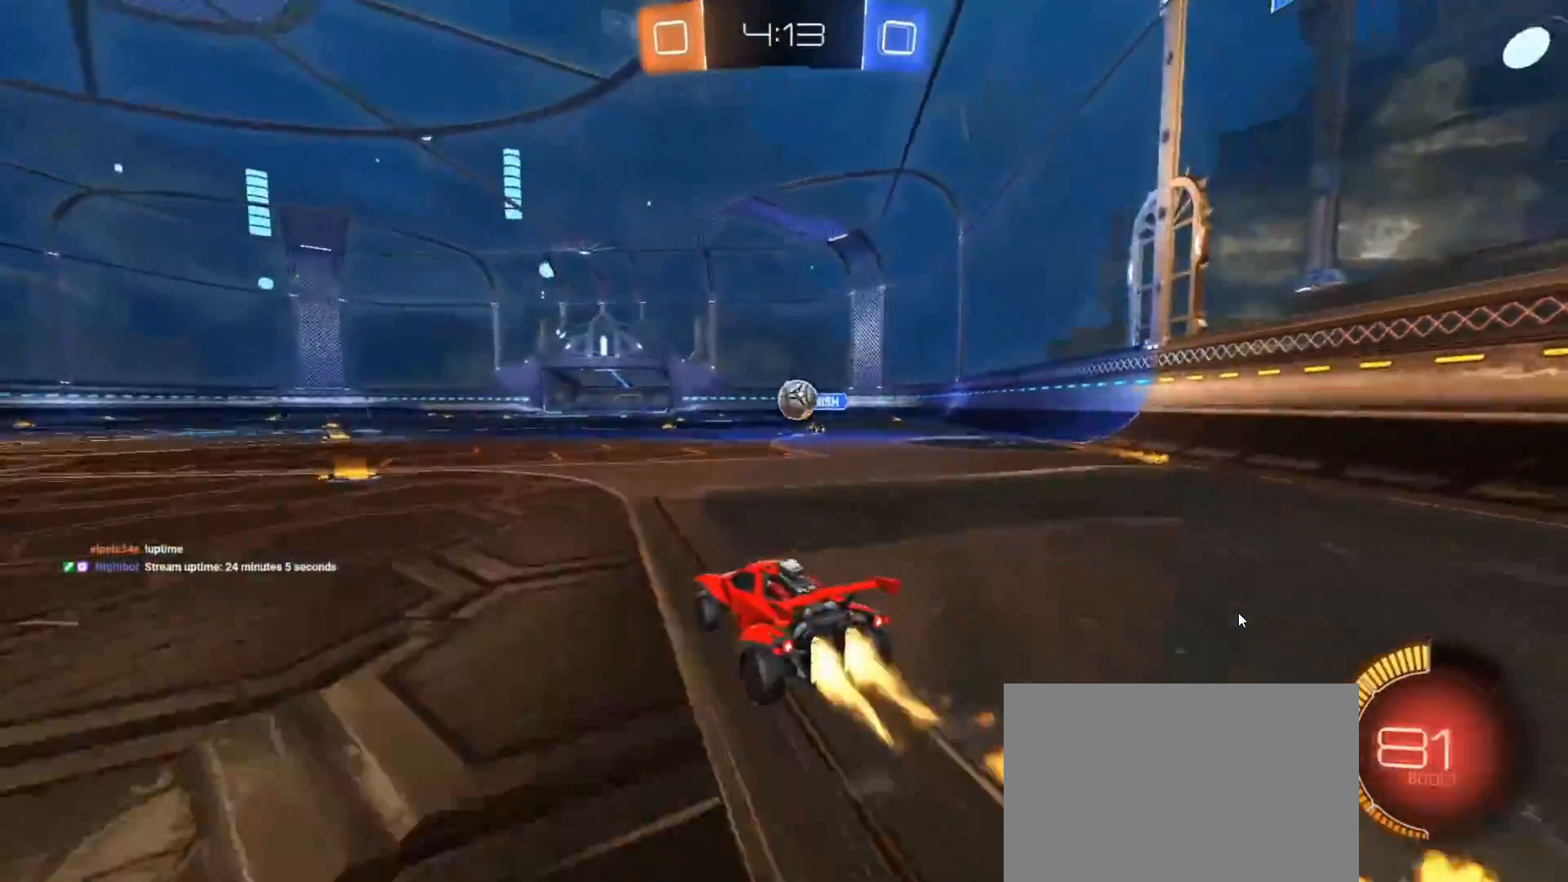
{"buttons": ["CIRCLE", "L1", "R2"], "left_stick": "up-right", "right_stick": "center", "events": [[83, "CROSS", "down"], [83, "left_stick", "down"], [300, "left_stick", "center"], [367, "left_stick", "up-right"], [450, "CROSS", "up"], [450, "L1", "down"]]}
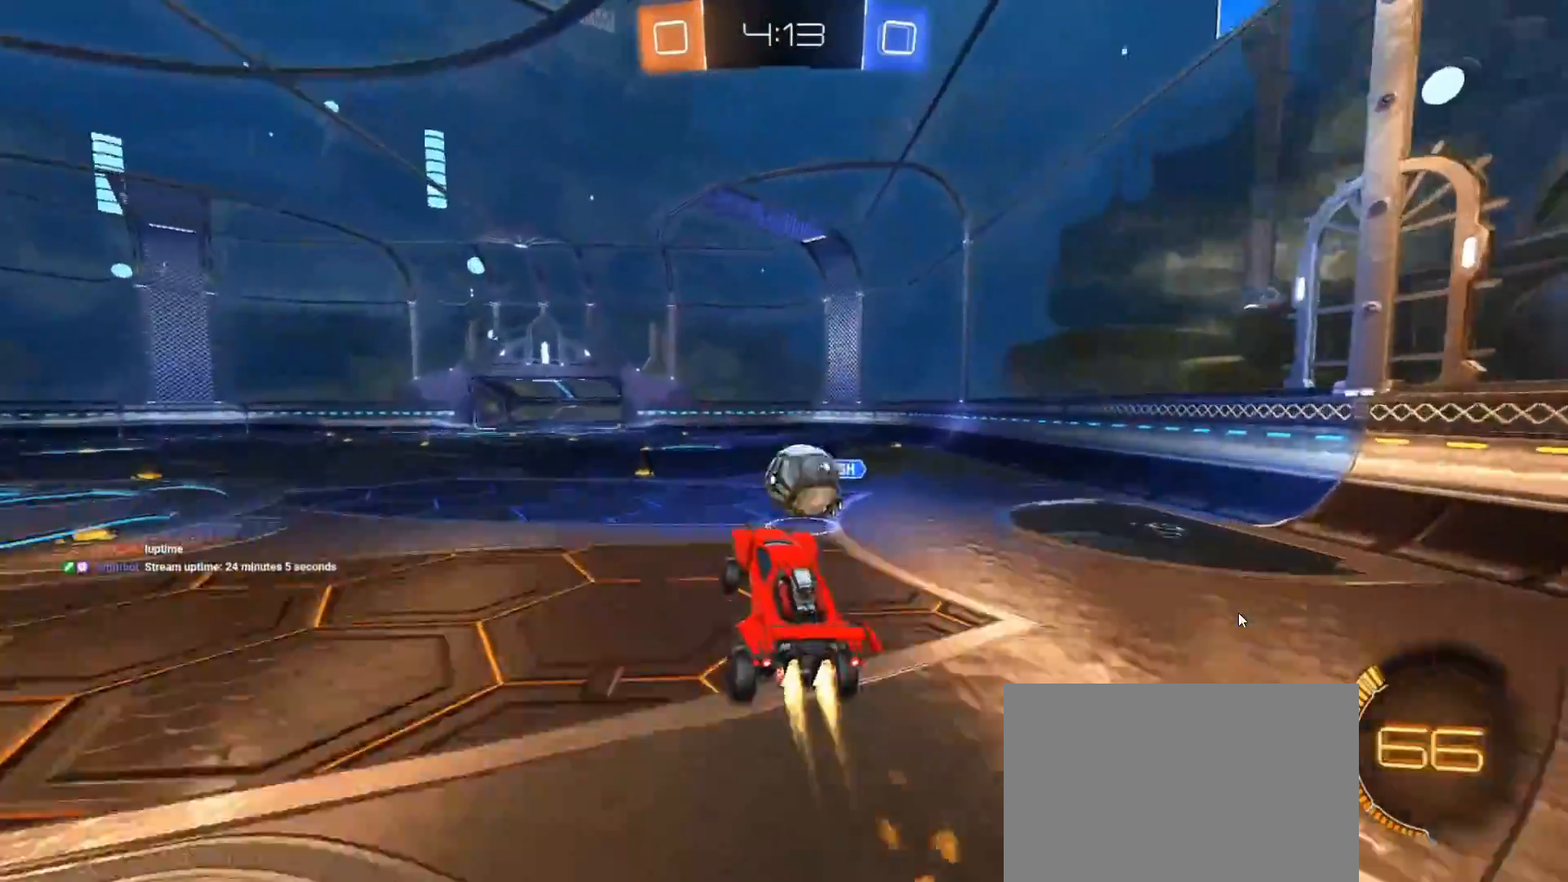
{"buttons": ["L1"], "left_stick": "down-right", "right_stick": "center", "events": [[17, "CROSS", "down"], [217, "left_stick", "down-right"], [250, "CIRCLE", "up"], [333, "CROSS", "up"], [350, "R2", "up"]]}
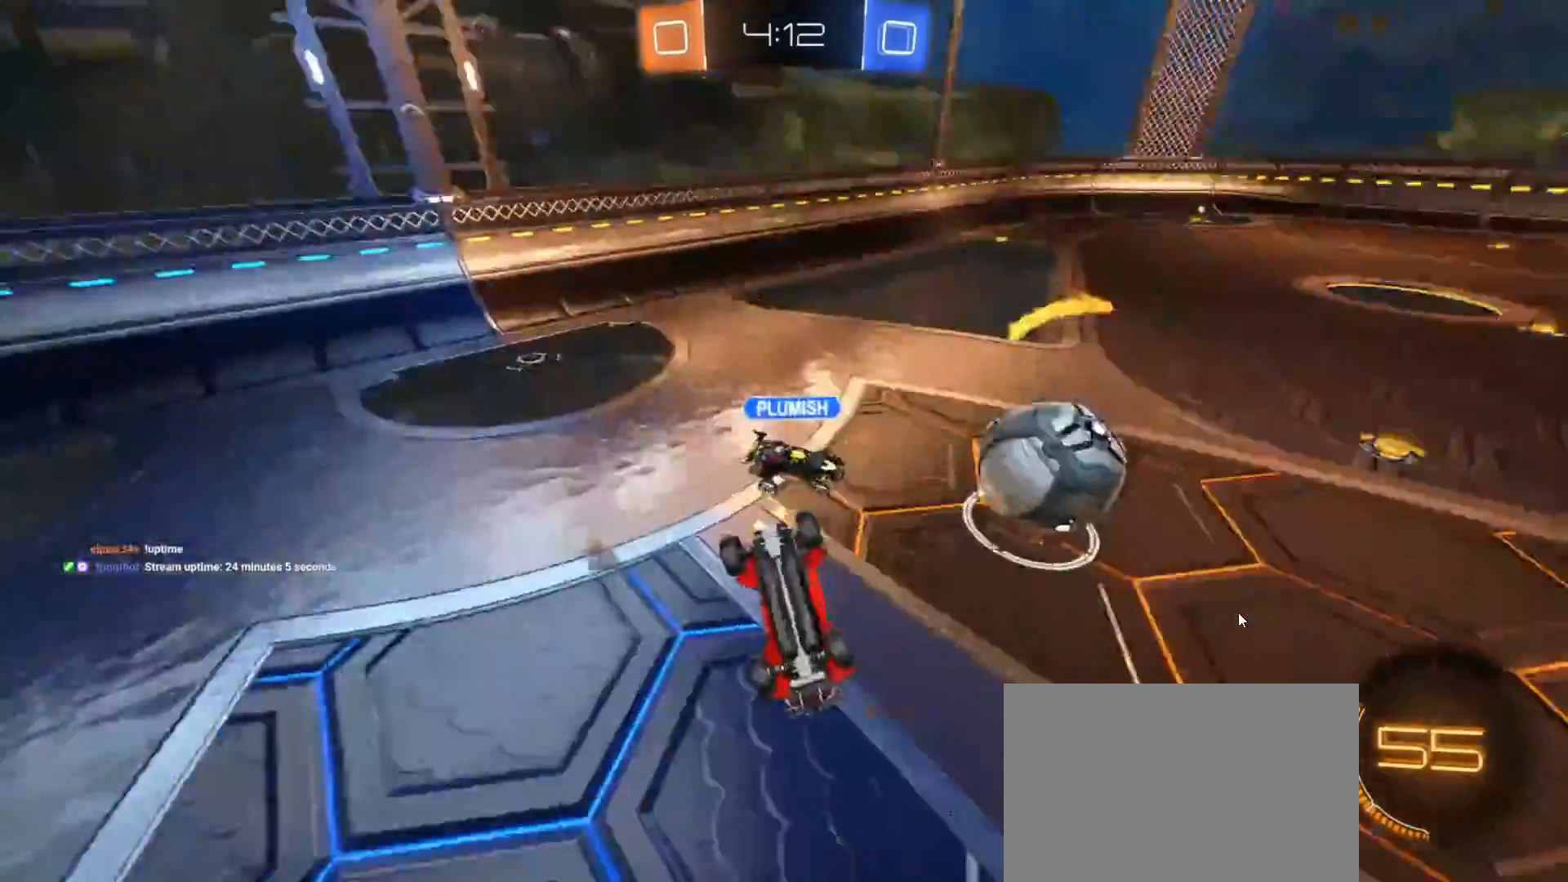
{"buttons": [], "left_stick": "down", "right_stick": "center", "events": [[117, "left_stick", "right"], [283, "L1", "up"], [283, "left_stick", "center"], [450, "left_stick", "down"]]}
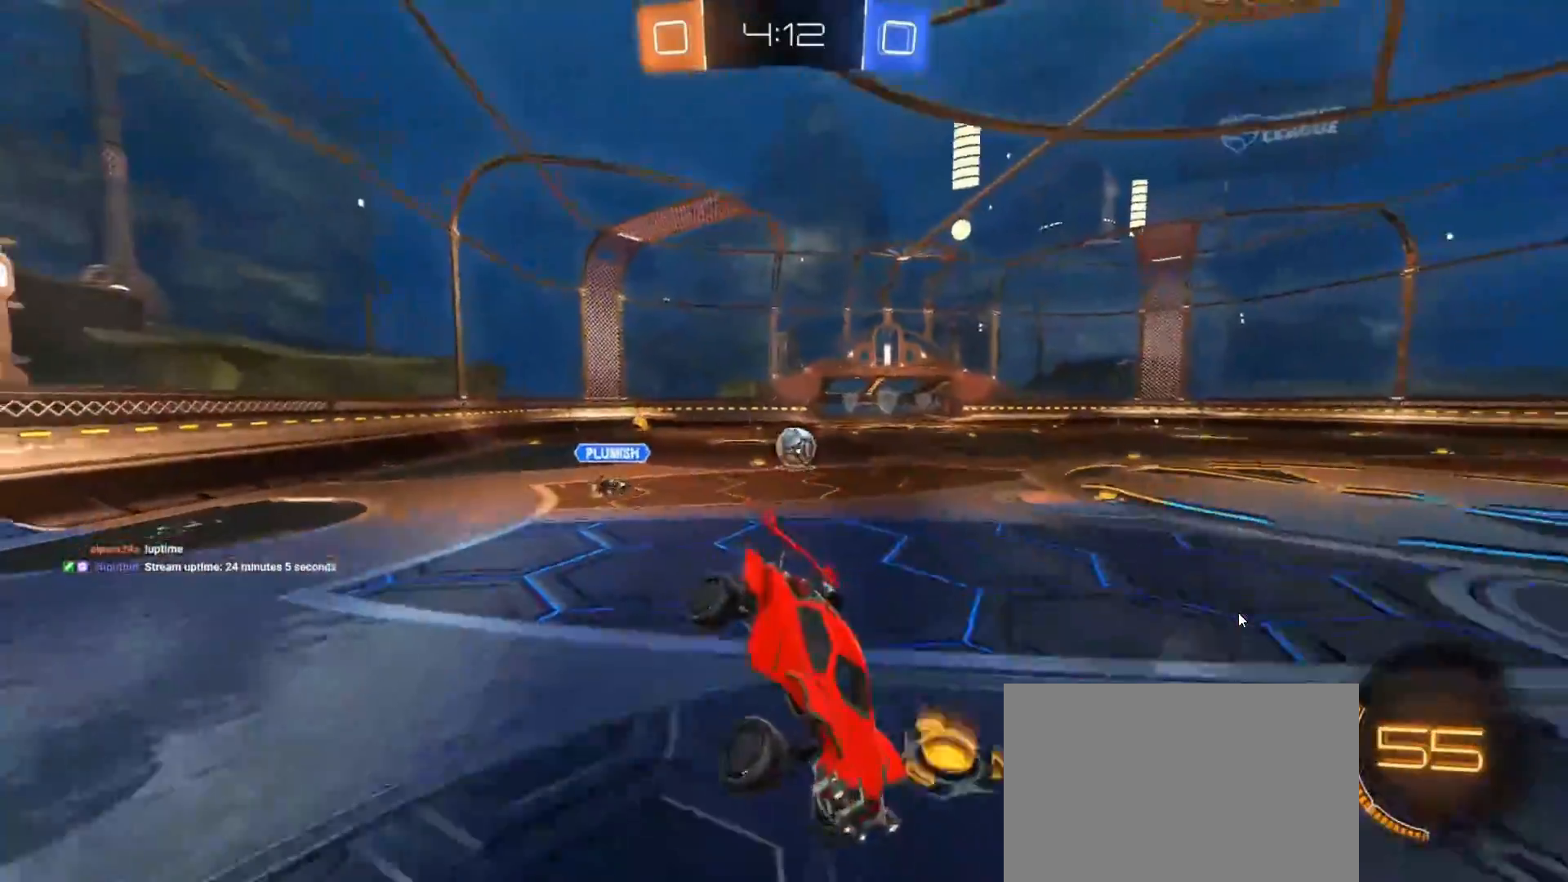
{"buttons": ["CIRCLE", "L1", "R2"], "left_stick": "up-left", "right_stick": "center", "events": [[17, "left_stick", "down-left"], [67, "R2", "down"], [183, "left_stick", "left"], [333, "CIRCLE", "down"], [433, "L1", "down"], [433, "left_stick", "up-left"]]}
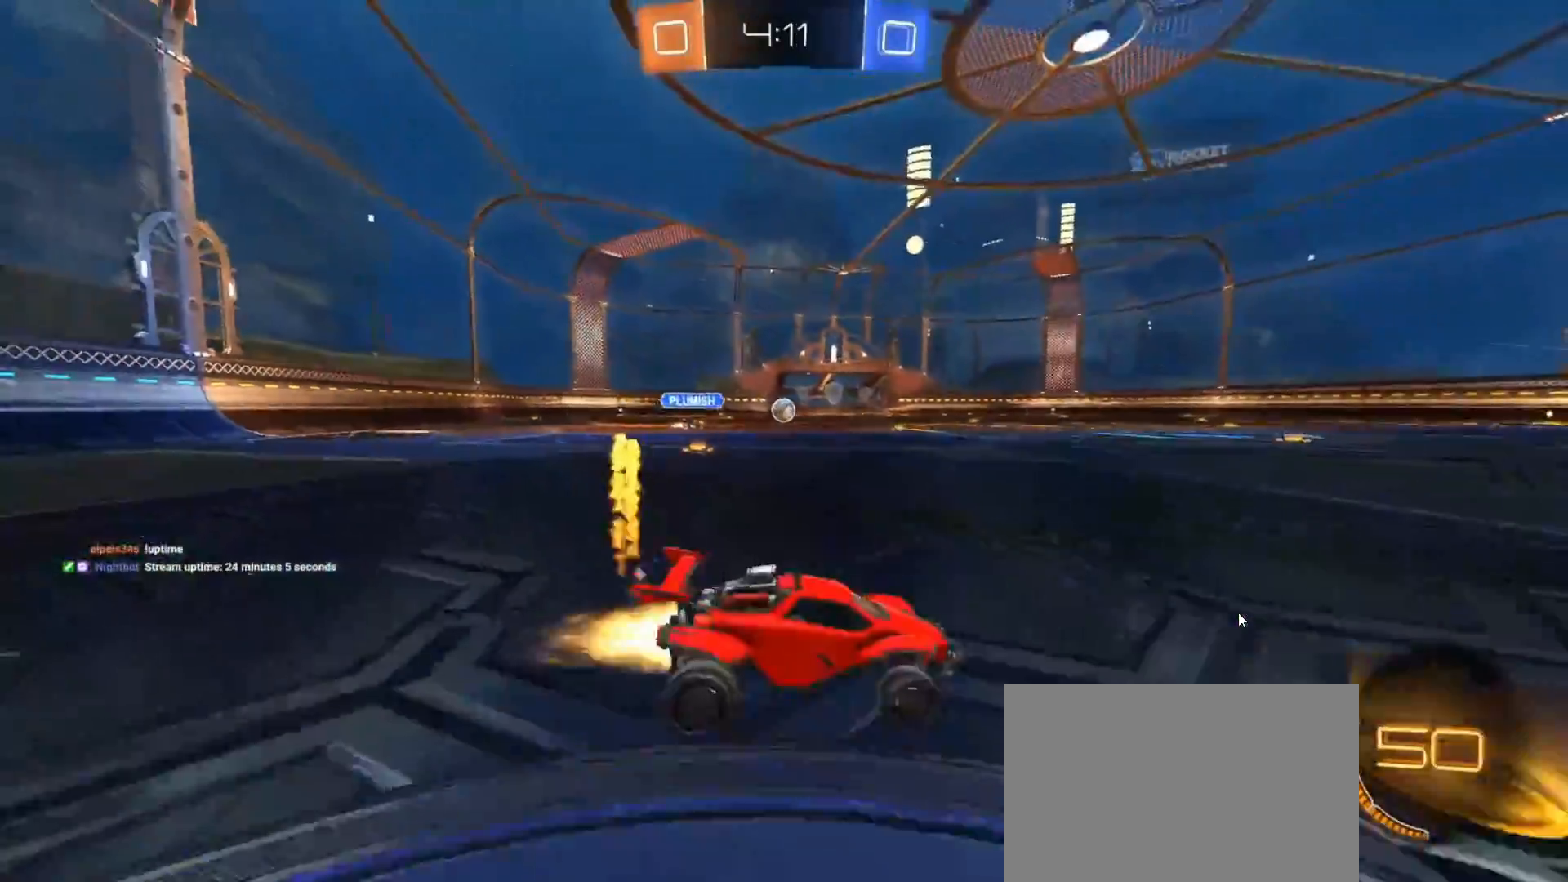
{"buttons": ["CIRCLE", "R2"], "left_stick": "center", "right_stick": "center", "events": [[67, "L1", "up"], [233, "left_stick", "center"]]}
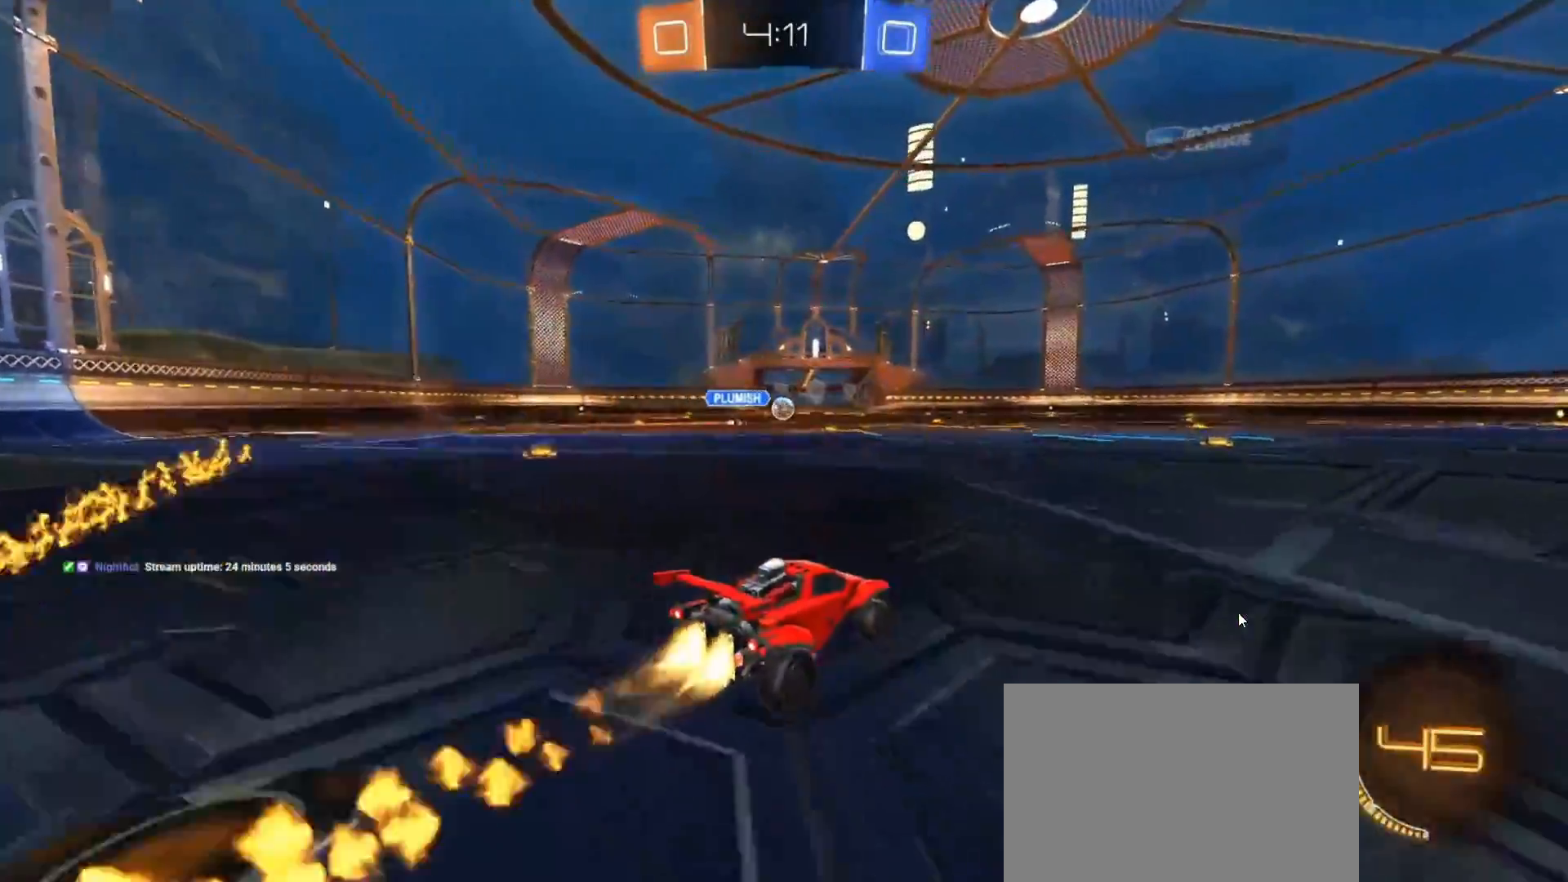
{"buttons": ["CROSS", "CIRCLE", "L1", "R2"], "left_stick": "left", "right_stick": "center", "events": [[17, "CROSS", "down"], [17, "L1", "down"], [17, "left_stick", "up-right"], [67, "CIRCLE", "up"], [67, "left_stick", "up-left"], [83, "CROSS", "up"], [133, "CIRCLE", "down"], [133, "CROSS", "down"], [150, "left_stick", "left"]]}
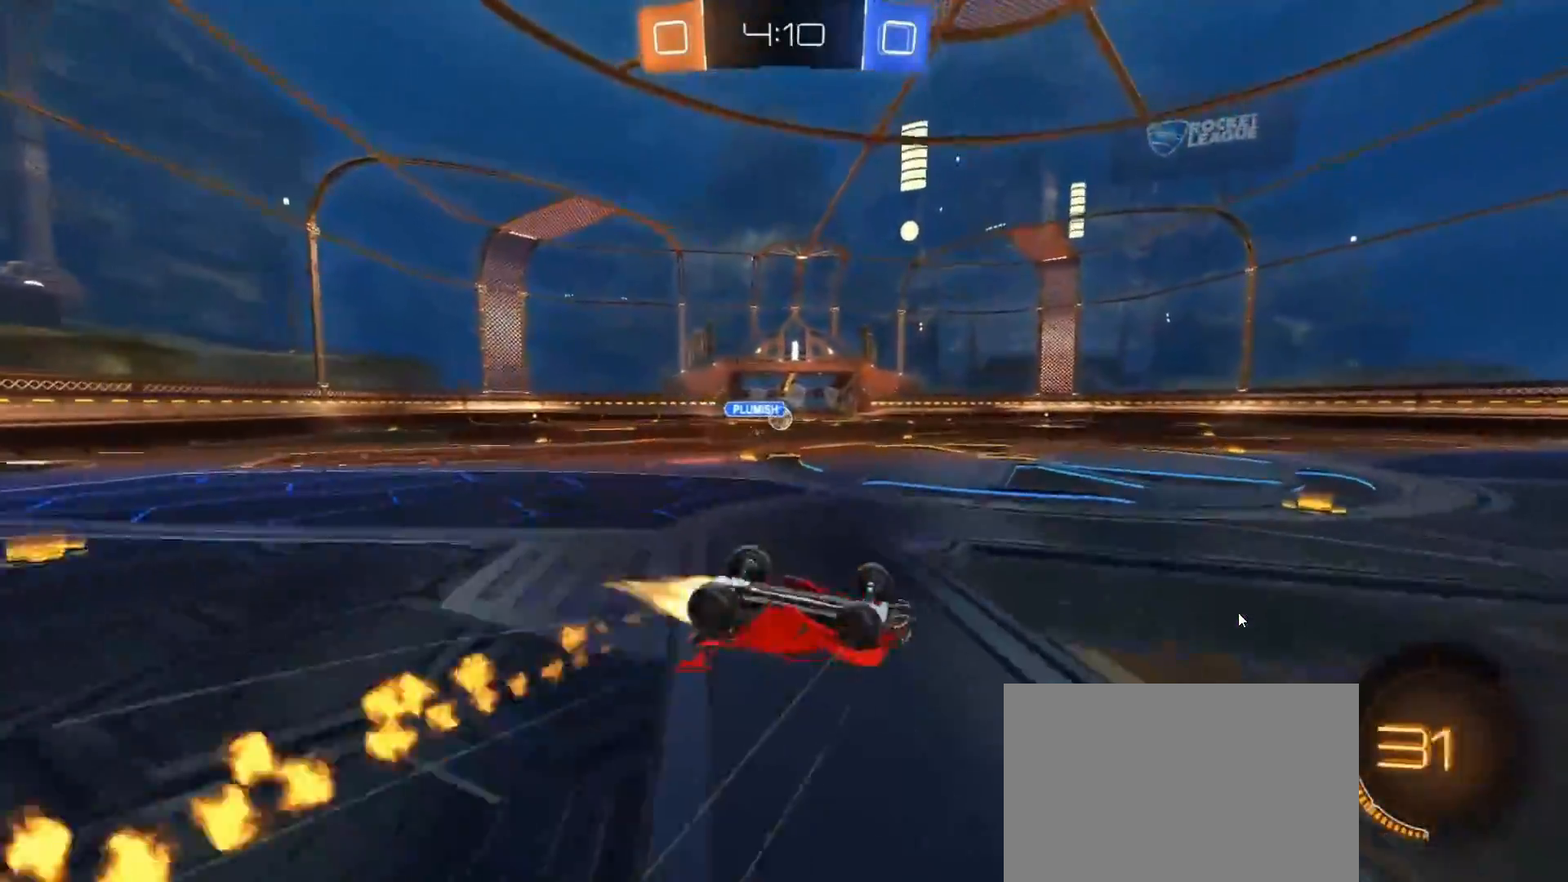
{"buttons": ["TRIANGLE", "R2"], "left_stick": "right", "right_stick": "center", "events": [[167, "CIRCLE", "up"], [167, "CROSS", "up"], [200, "L1", "up"], [300, "left_stick", "center"], [367, "R2", "up"], [417, "R2", "down"], [467, "TRIANGLE", "down"], [500, "left_stick", "right"]]}
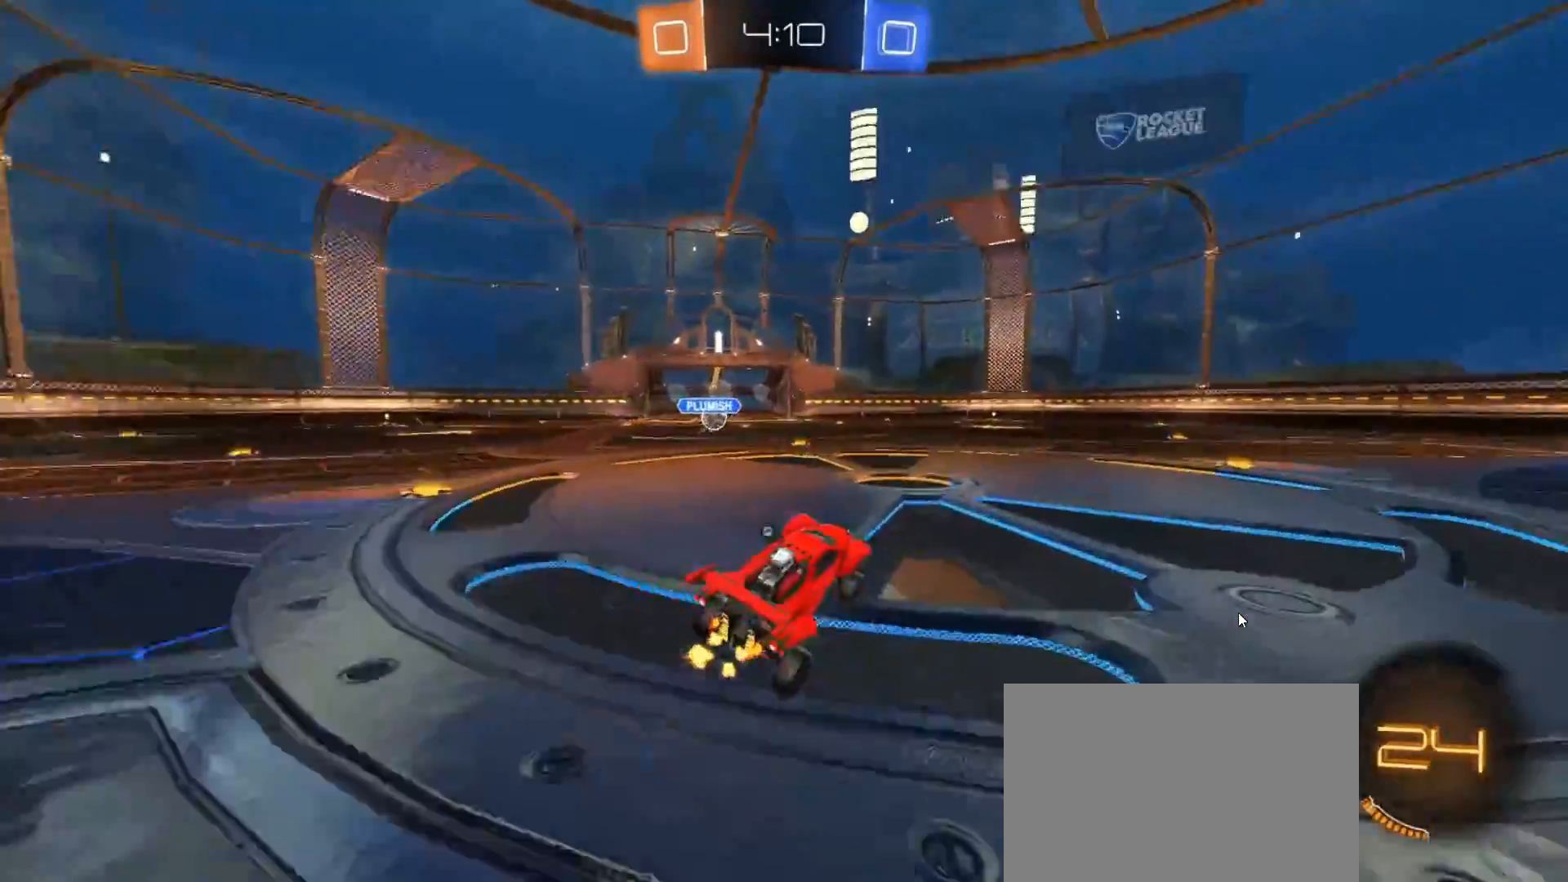
{"buttons": ["CIRCLE", "R2"], "left_stick": "center", "right_stick": "center", "events": [[67, "TRIANGLE", "up"], [200, "CIRCLE", "down"], [333, "L1", "down"], [417, "L1", "up"], [483, "left_stick", "center"]]}
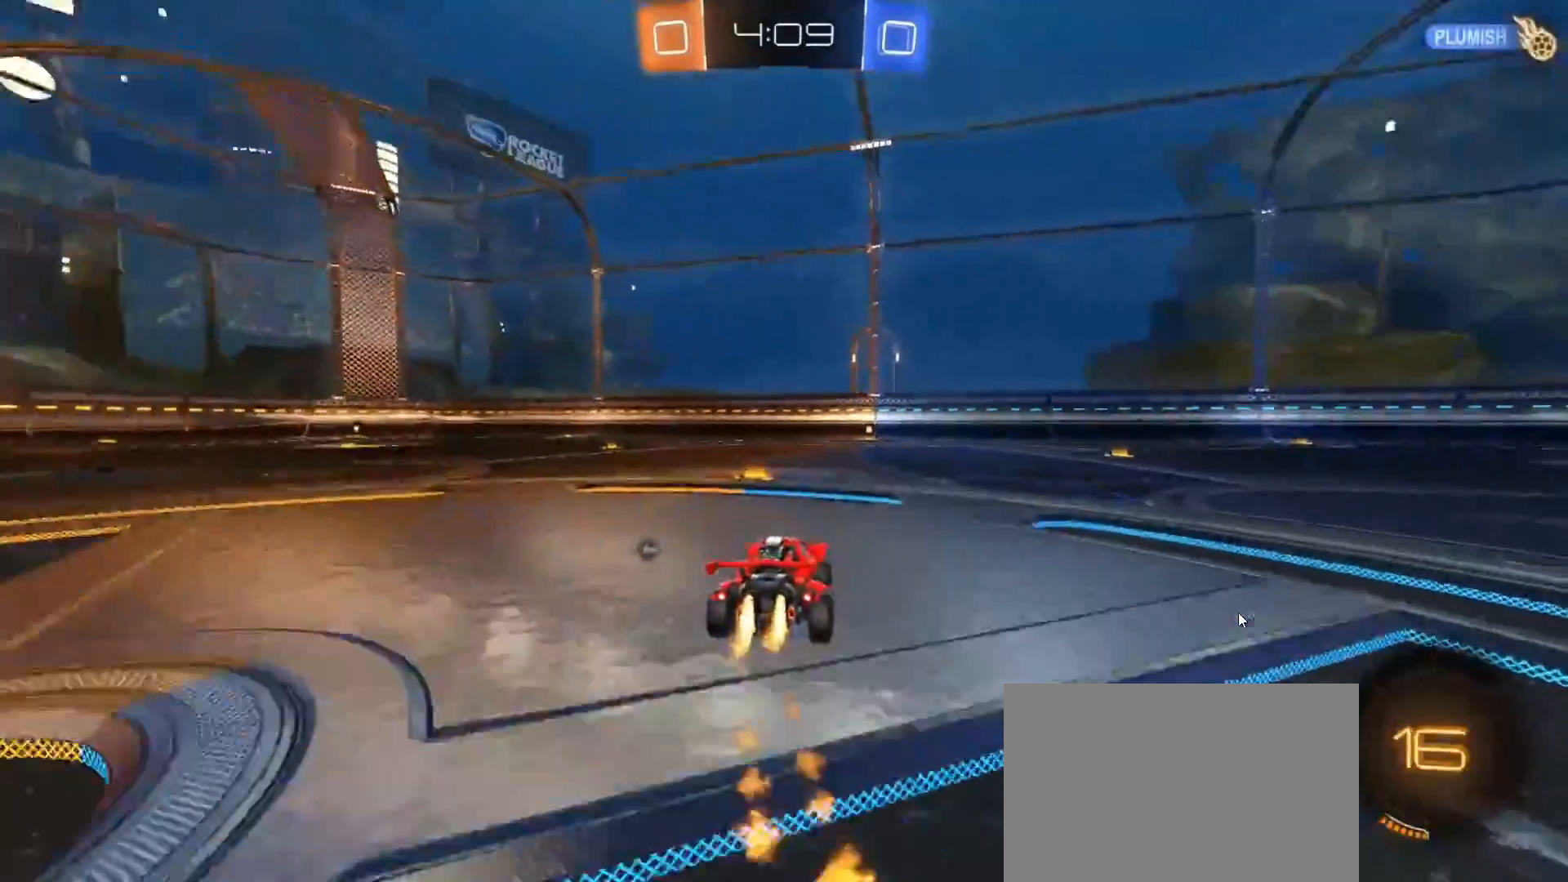
{"buttons": ["CROSS", "CIRCLE", "L1", "R2"], "left_stick": "right", "right_stick": "center", "events": [[150, "left_stick", "left"], [217, "CROSS", "down"], [250, "L1", "down"], [300, "CROSS", "up"], [333, "left_stick", "right"], [367, "CROSS", "down"]]}